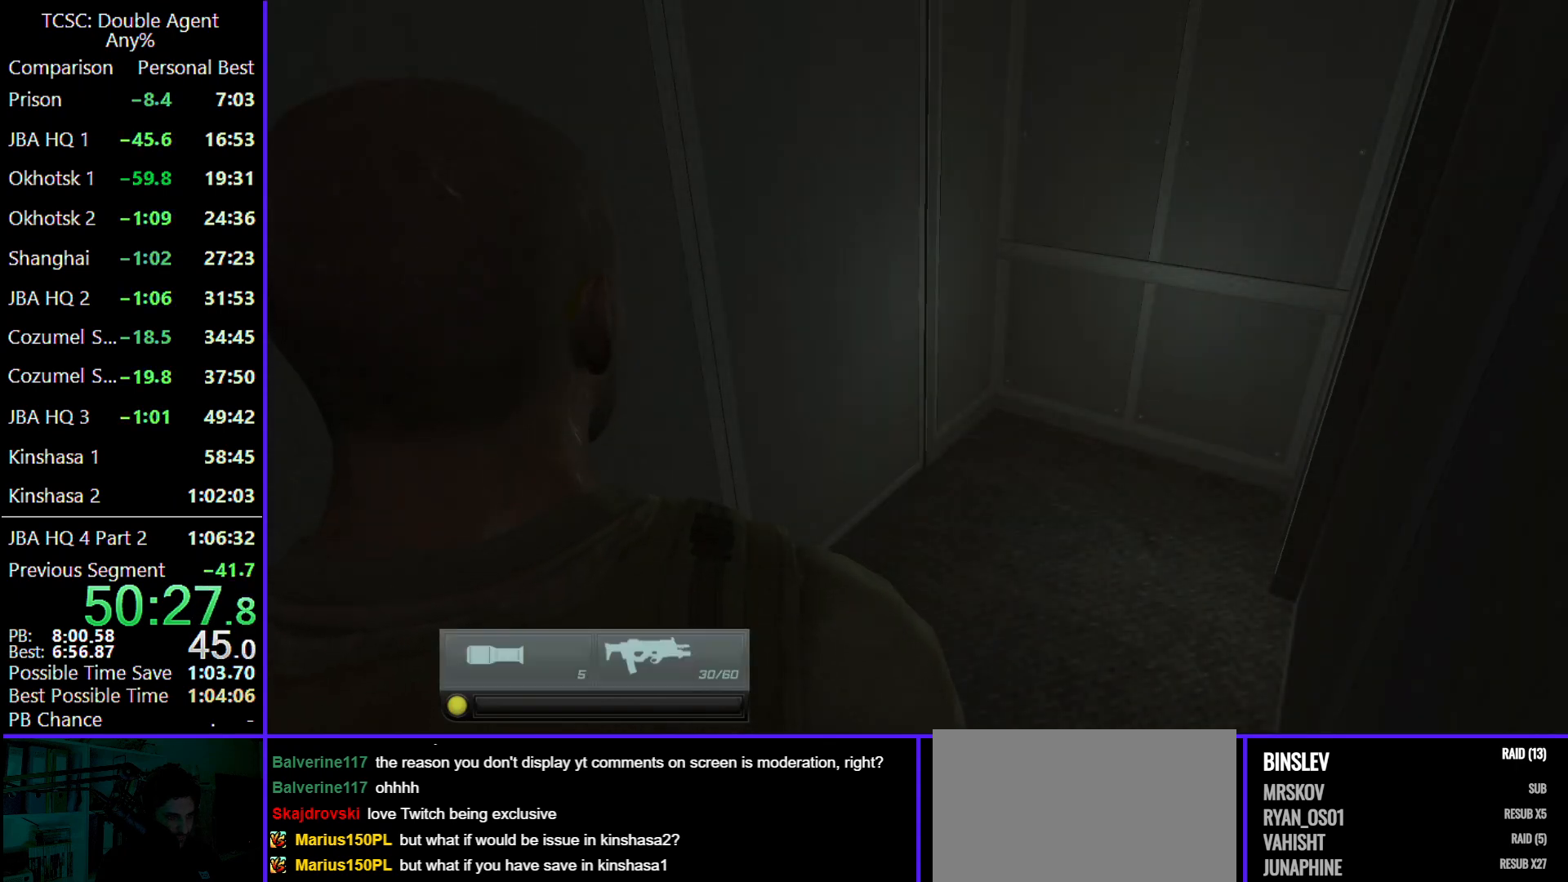
Gameplay with keyboard and mouse; each line is a JSON object with the keys and mouse buttons held at the frame after it. "events" lists presses ("down") and releases ("up") of "1", "2", "3", "4", "5", "a", "alt", "c", "caps_lock", "ctrl", "d", "e", "f", "g", "q", "r", "s", "shift", "space", "t", "tab", "v", "w", "x", "z" and "mouse_wheel" between this image and that frame as [ms after this image, input, new state], when the widget could be followed in between. "mouse_wheel" = the "wheel" button of the "mouse" list. No other keys are recorded. "wheel" means that the mouse wheel is clicked or scrolled. Not read: mouse_move.
{"keys": ["d", "w"], "mouse": [], "events": [[367, "d", "down"], [367, "w", "down"]]}
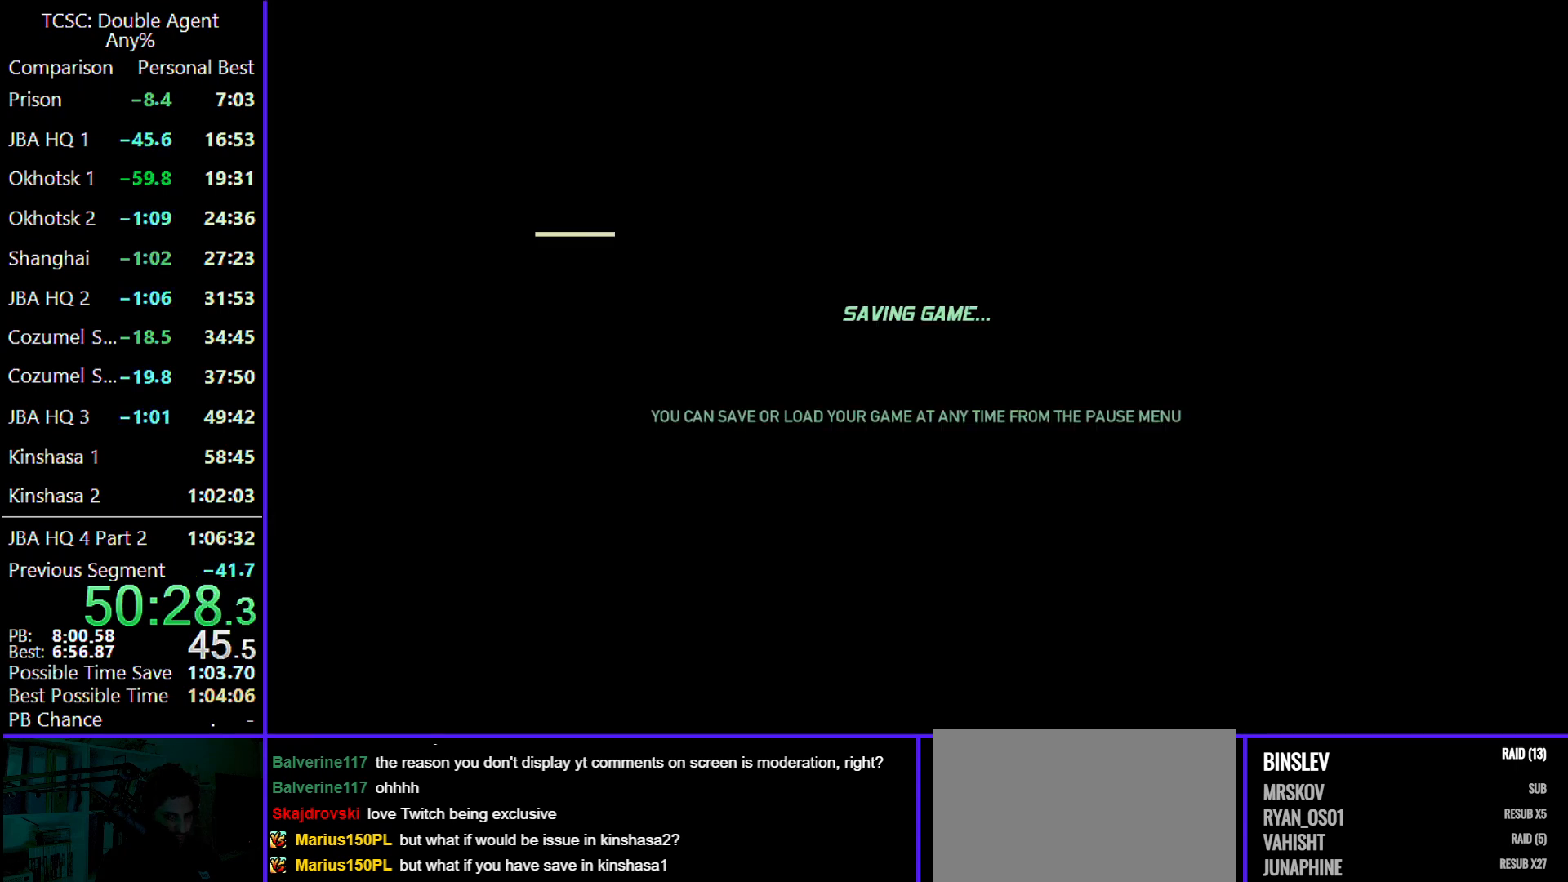
{"keys": ["w"], "mouse": ["wheel"], "events": [[300, "d", "up"], [367, "mouse_wheel", "down"]]}
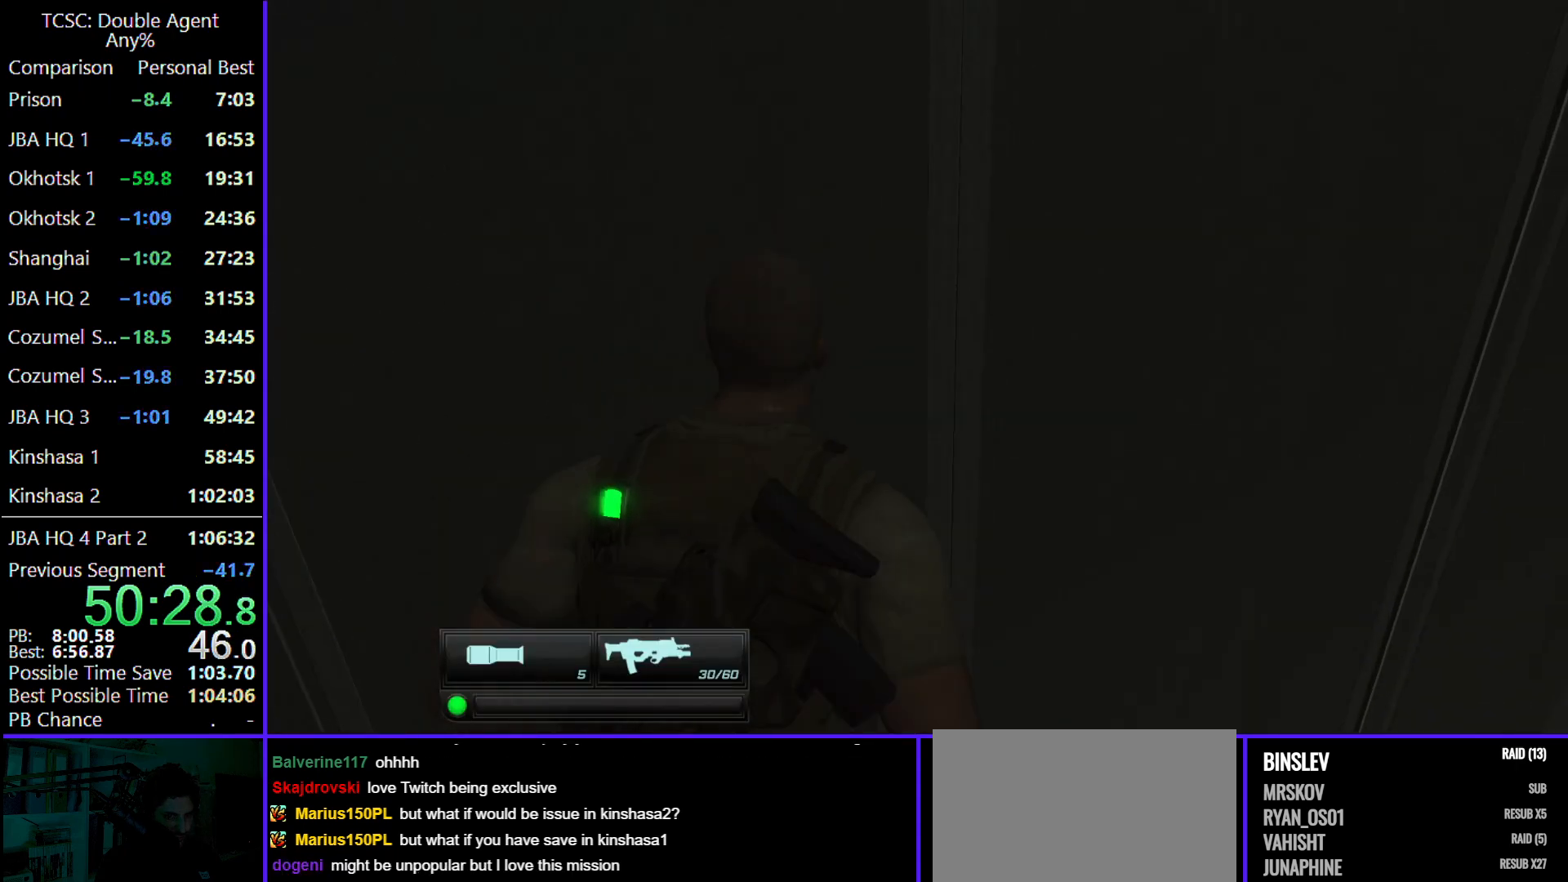
{"keys": ["w"], "mouse": [], "events": [[33, "mouse_wheel", "up"]]}
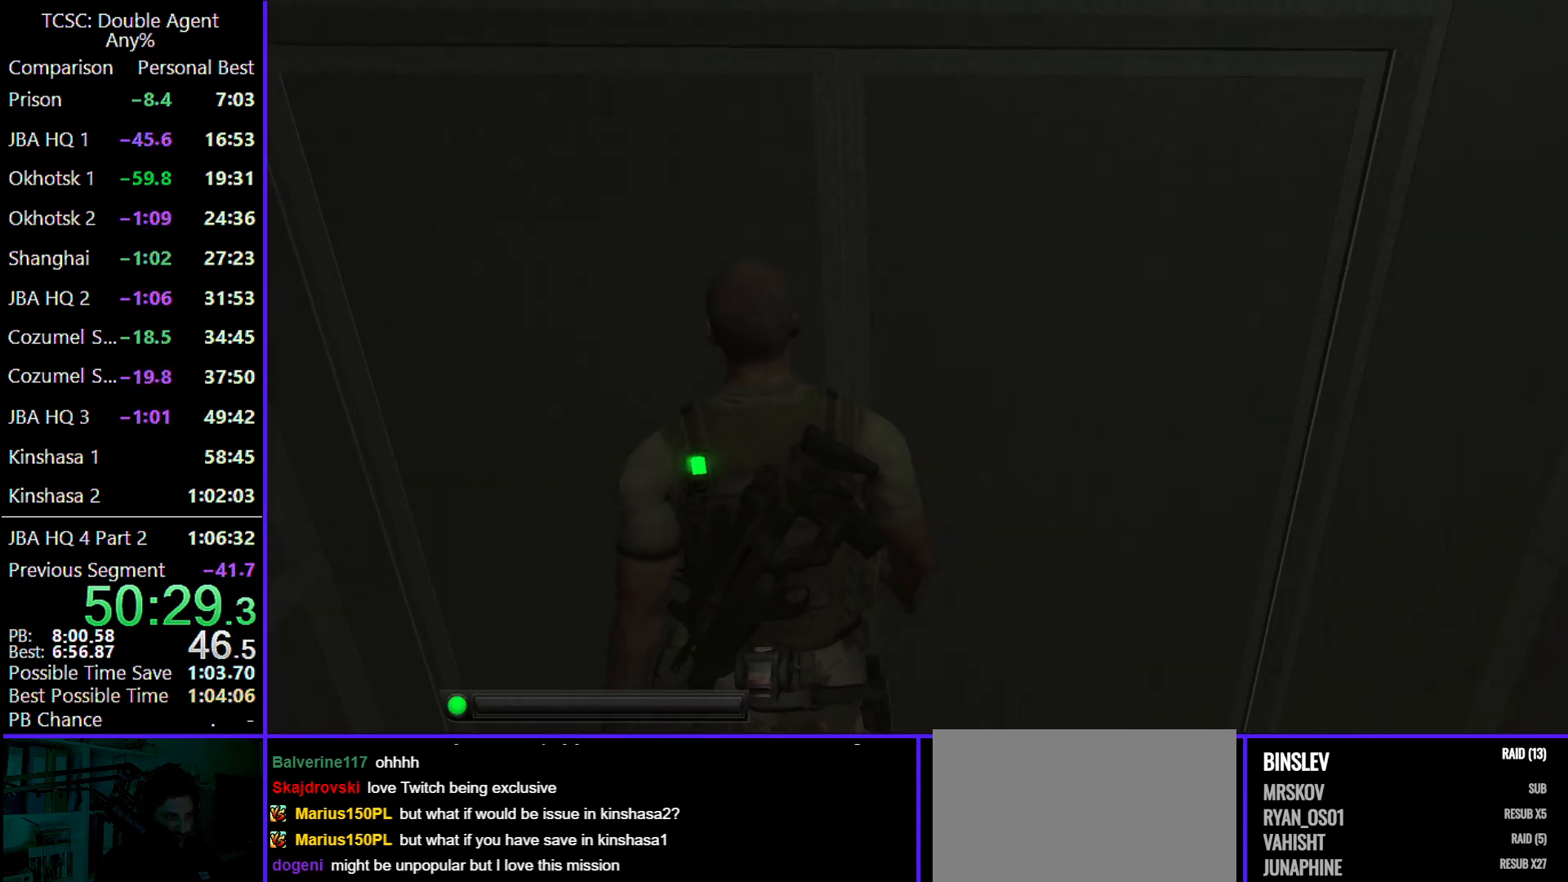
{"keys": ["w"], "mouse": [], "events": []}
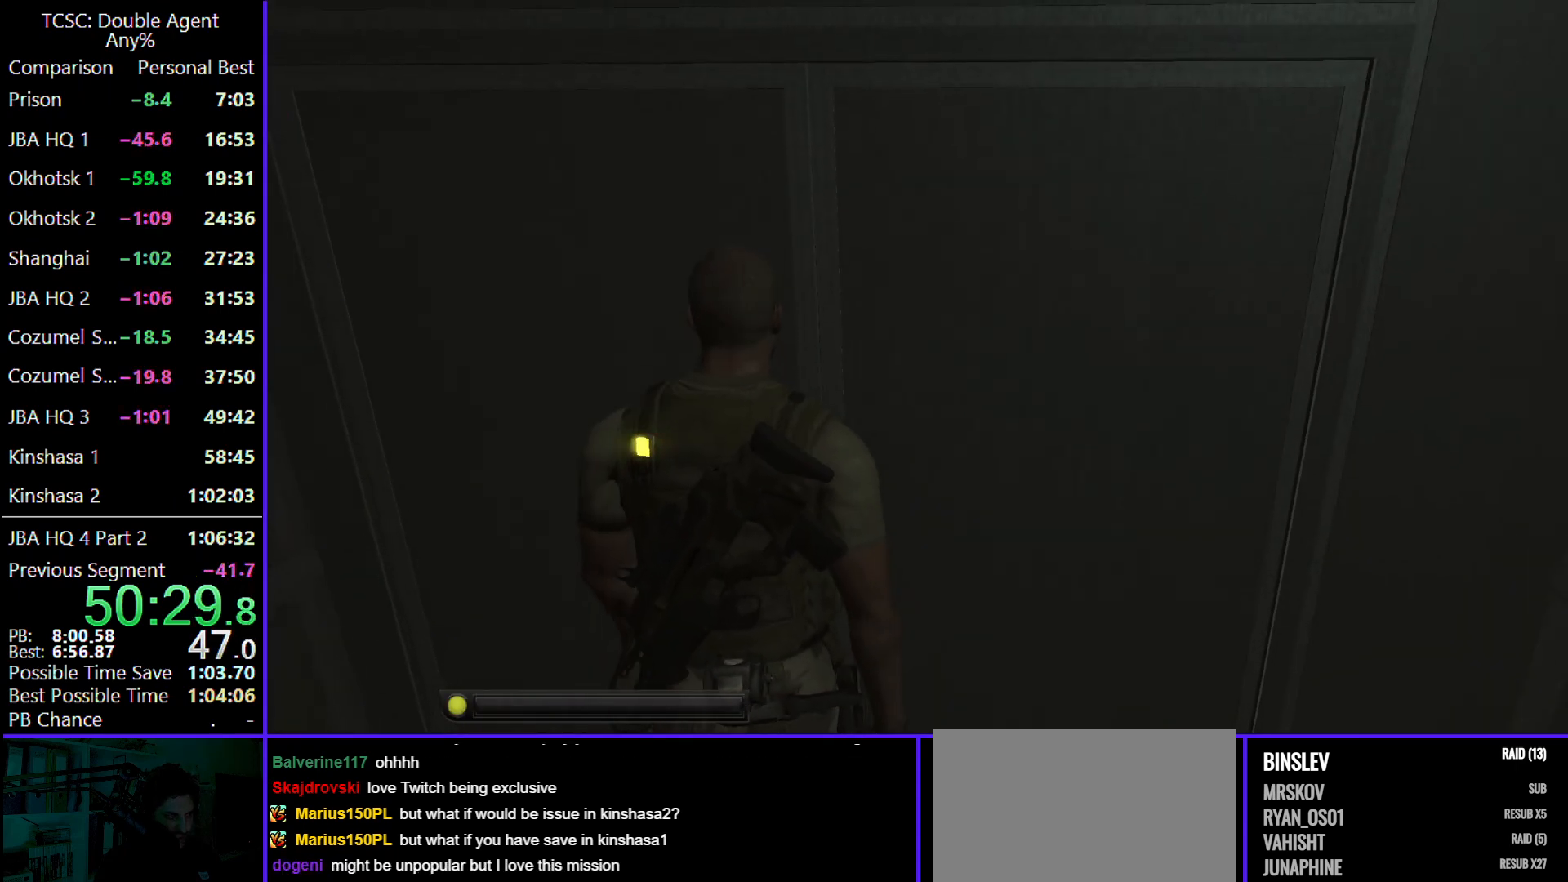
{"keys": ["w"], "mouse": [], "events": []}
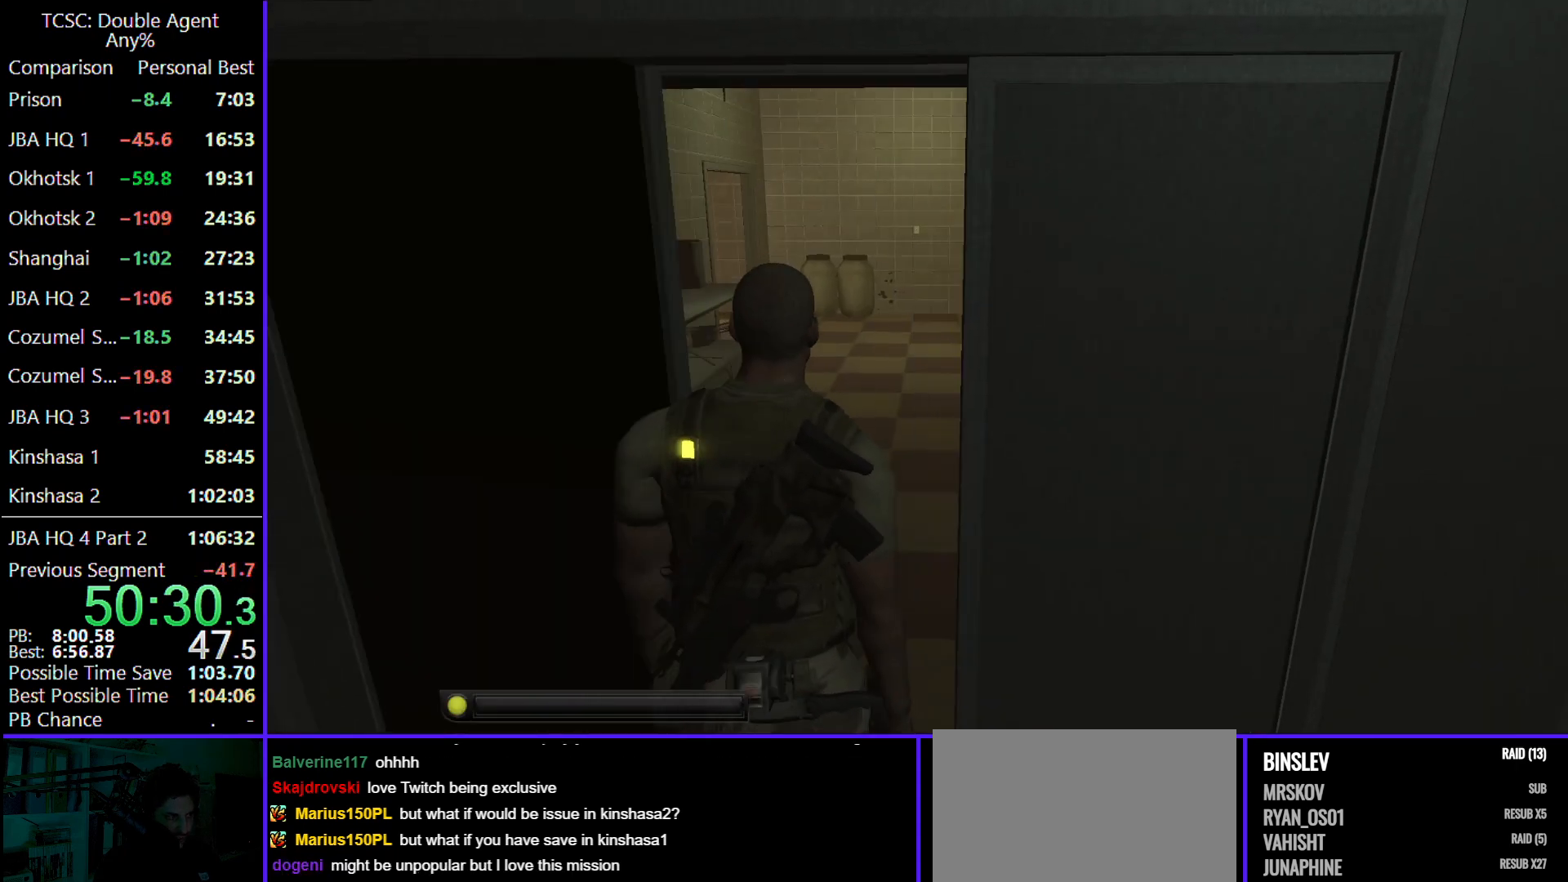
{"keys": ["d", "w"], "mouse": [], "events": [[400, "d", "down"]]}
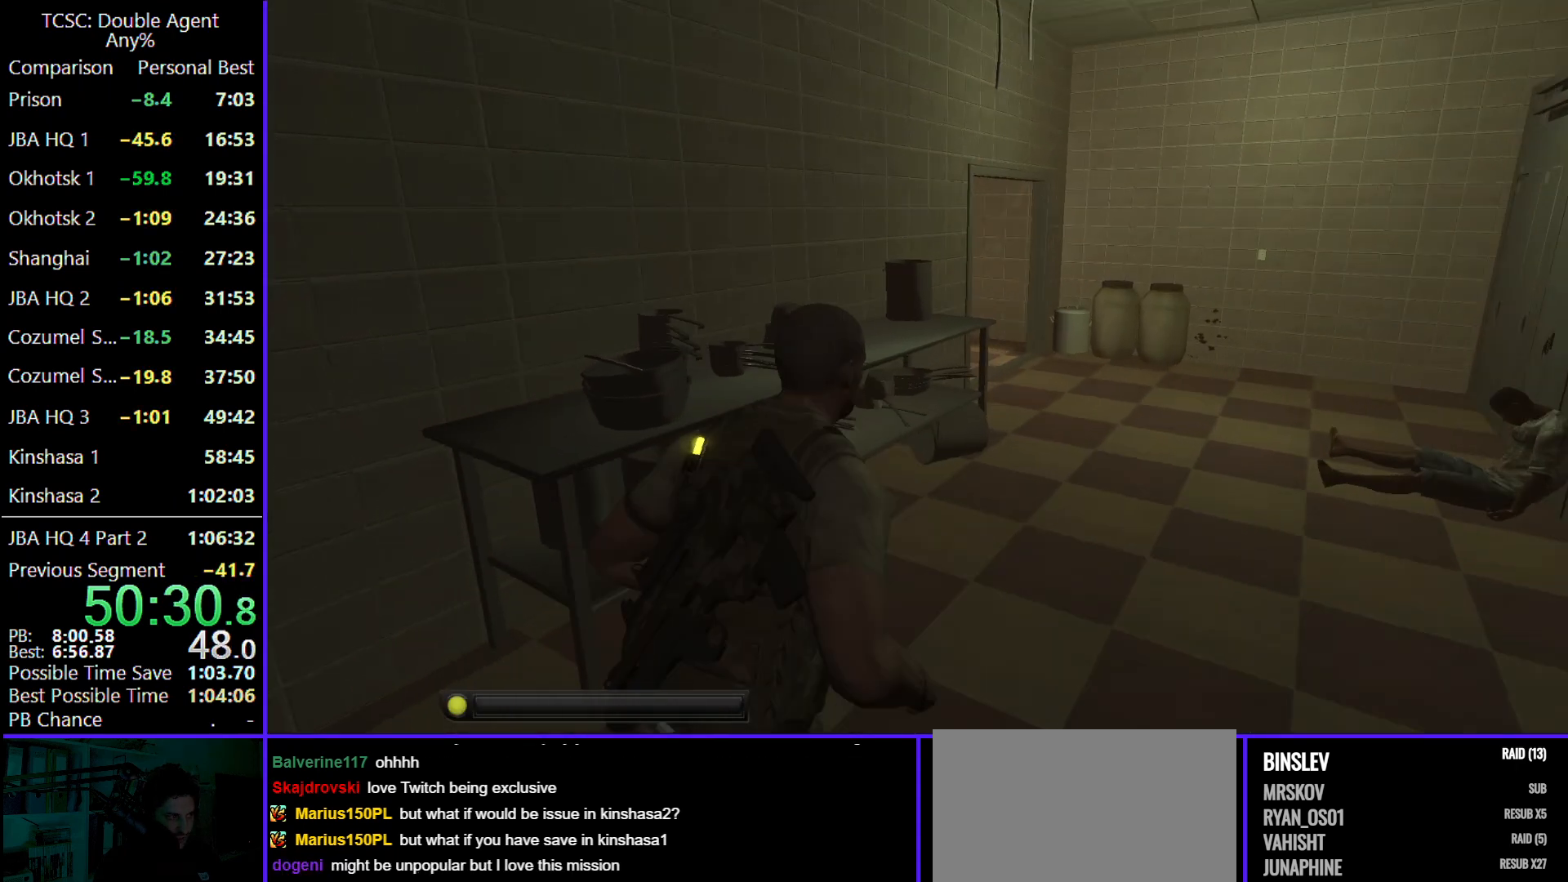
{"keys": ["d", "w"], "mouse": [], "events": []}
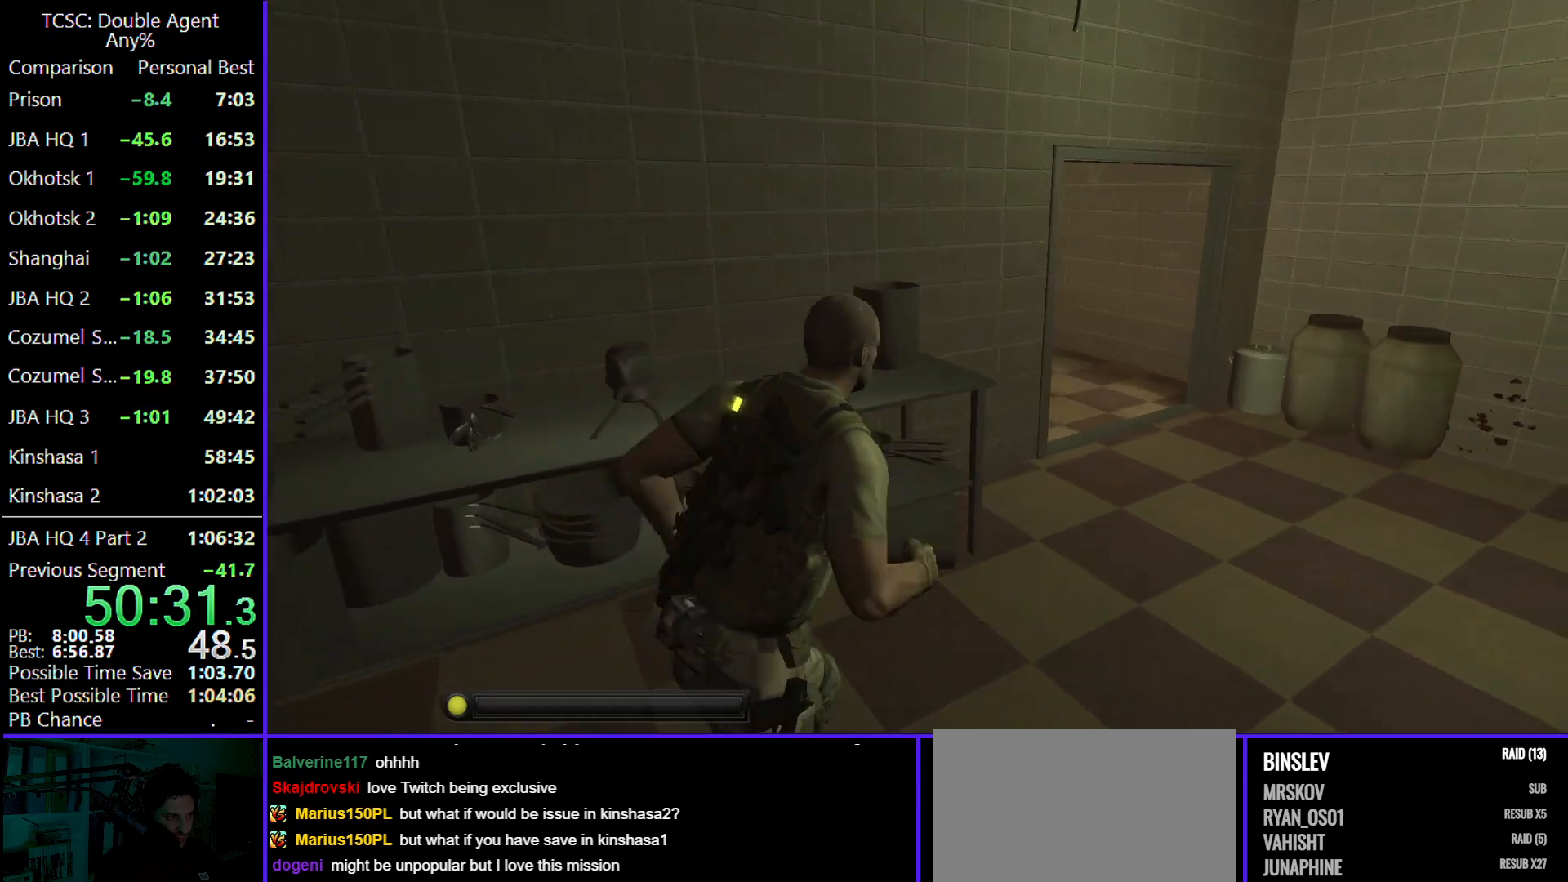
{"keys": ["d", "w"], "mouse": [], "events": []}
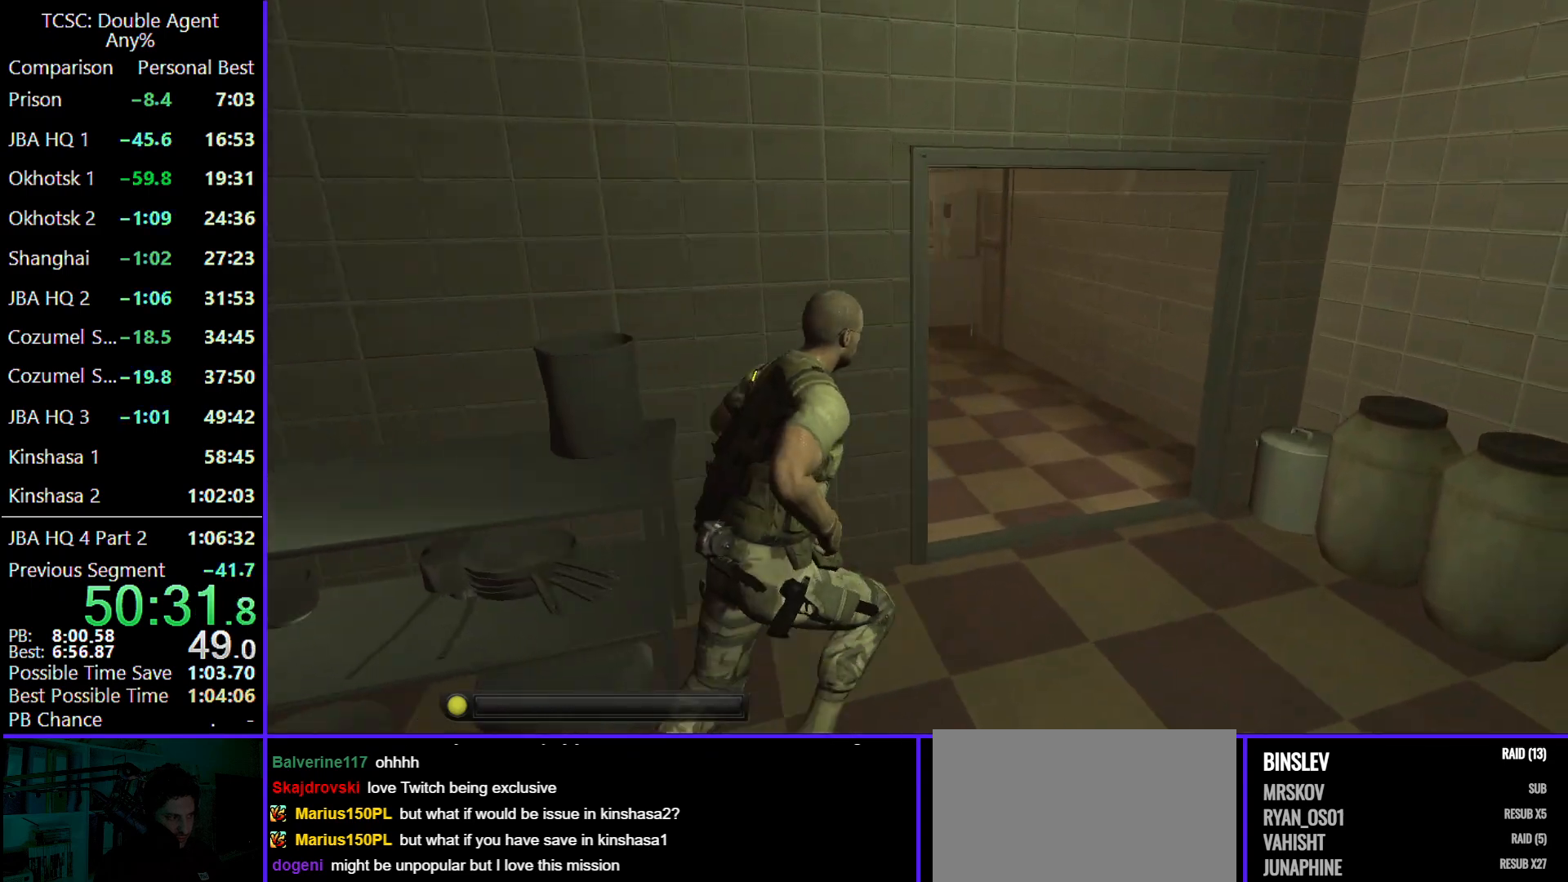
{"keys": ["w"], "mouse": [], "events": [[400, "d", "up"]]}
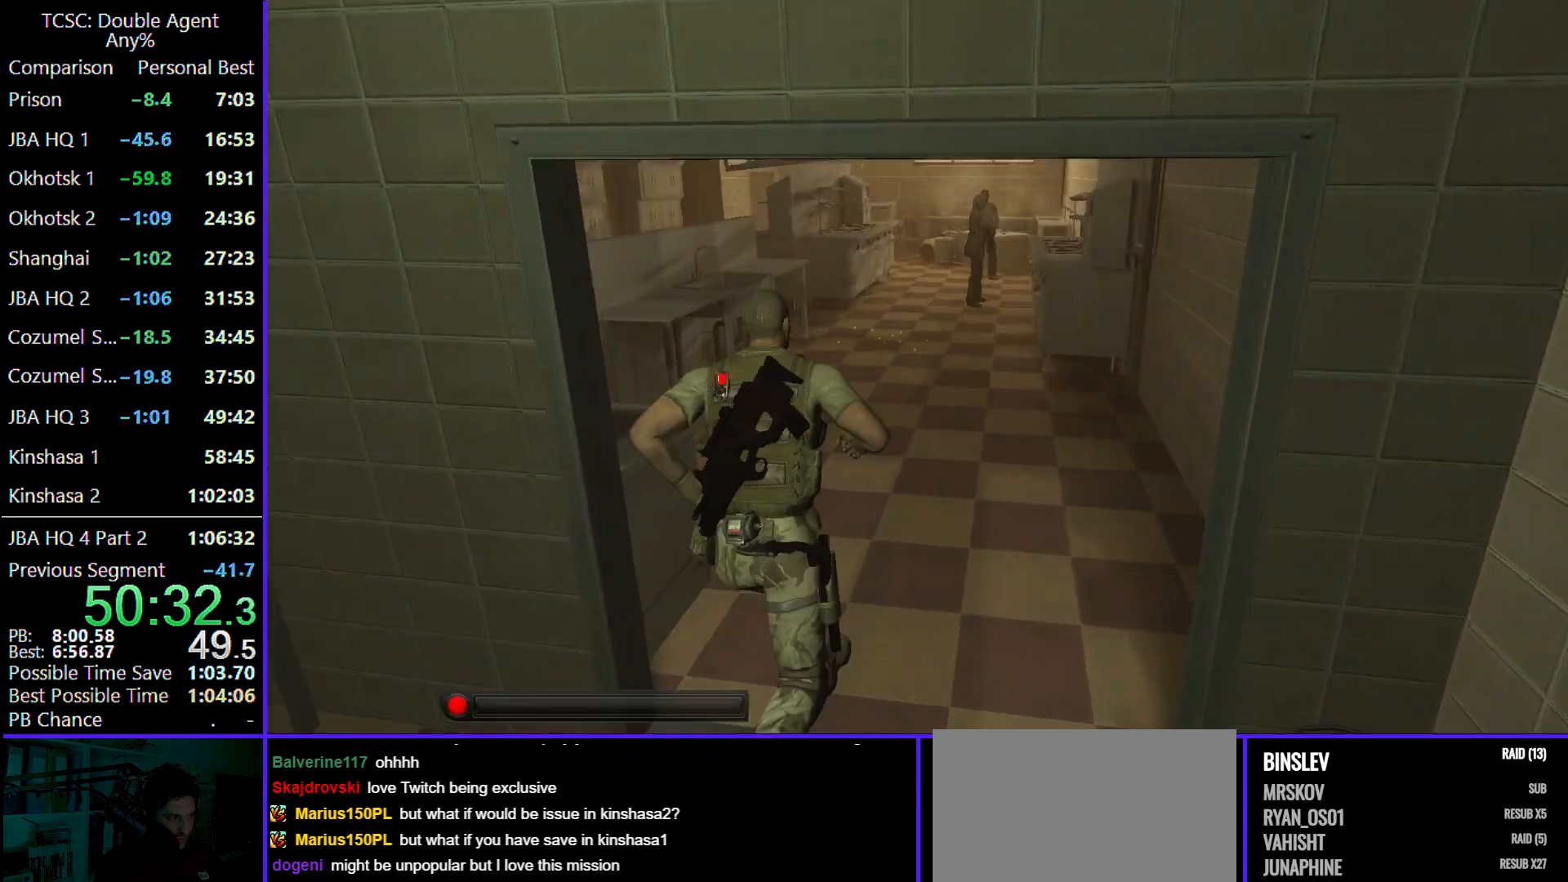
{"keys": ["a", "w"], "mouse": [], "events": [[267, "a", "down"]]}
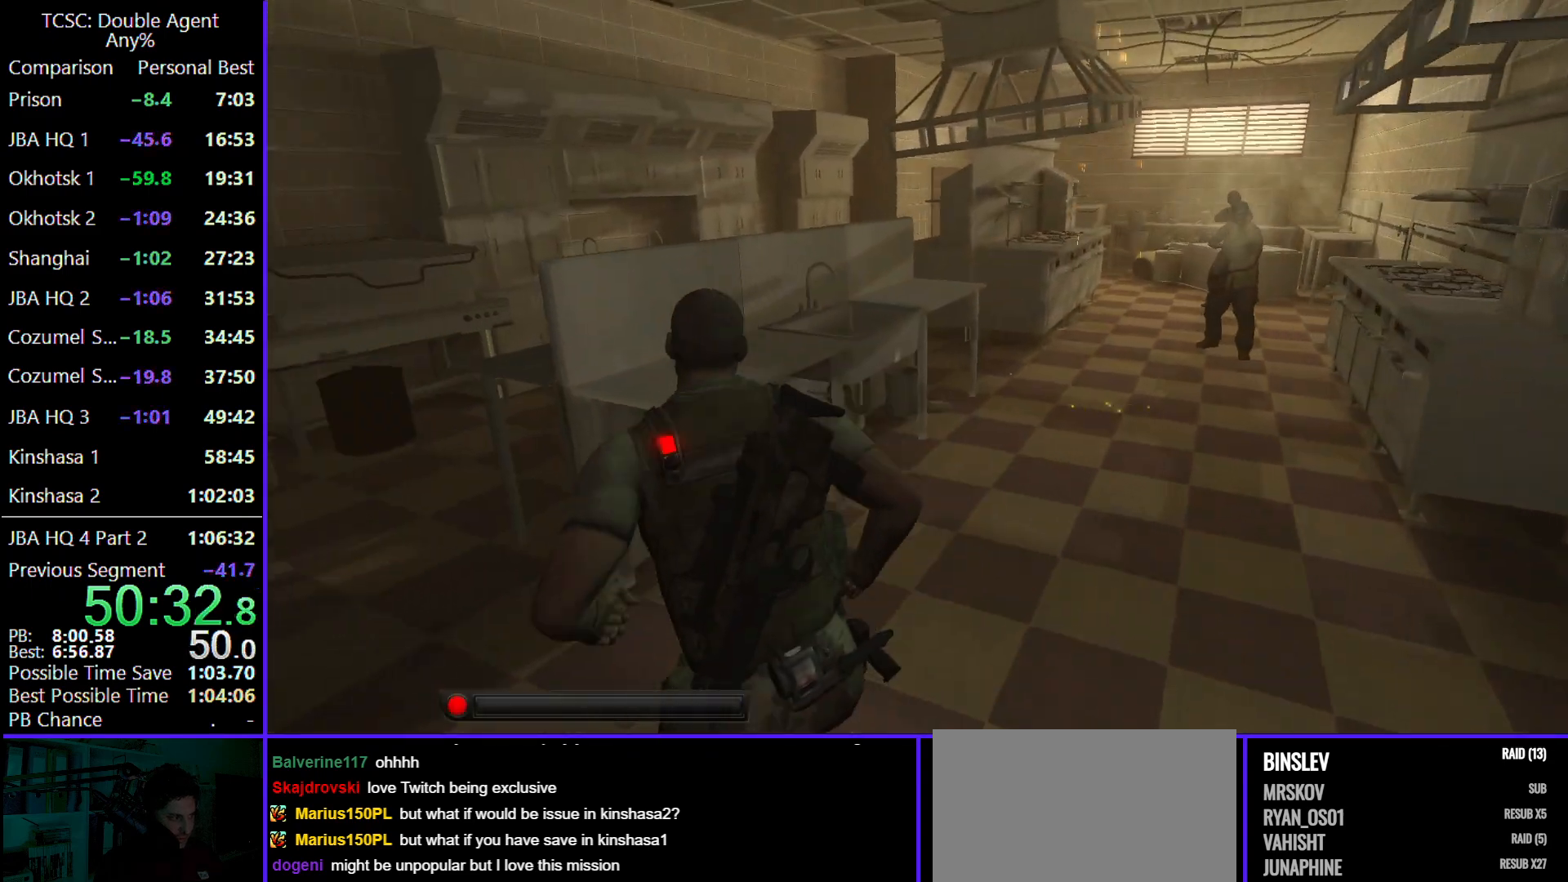
{"keys": ["a", "w"], "mouse": [], "events": []}
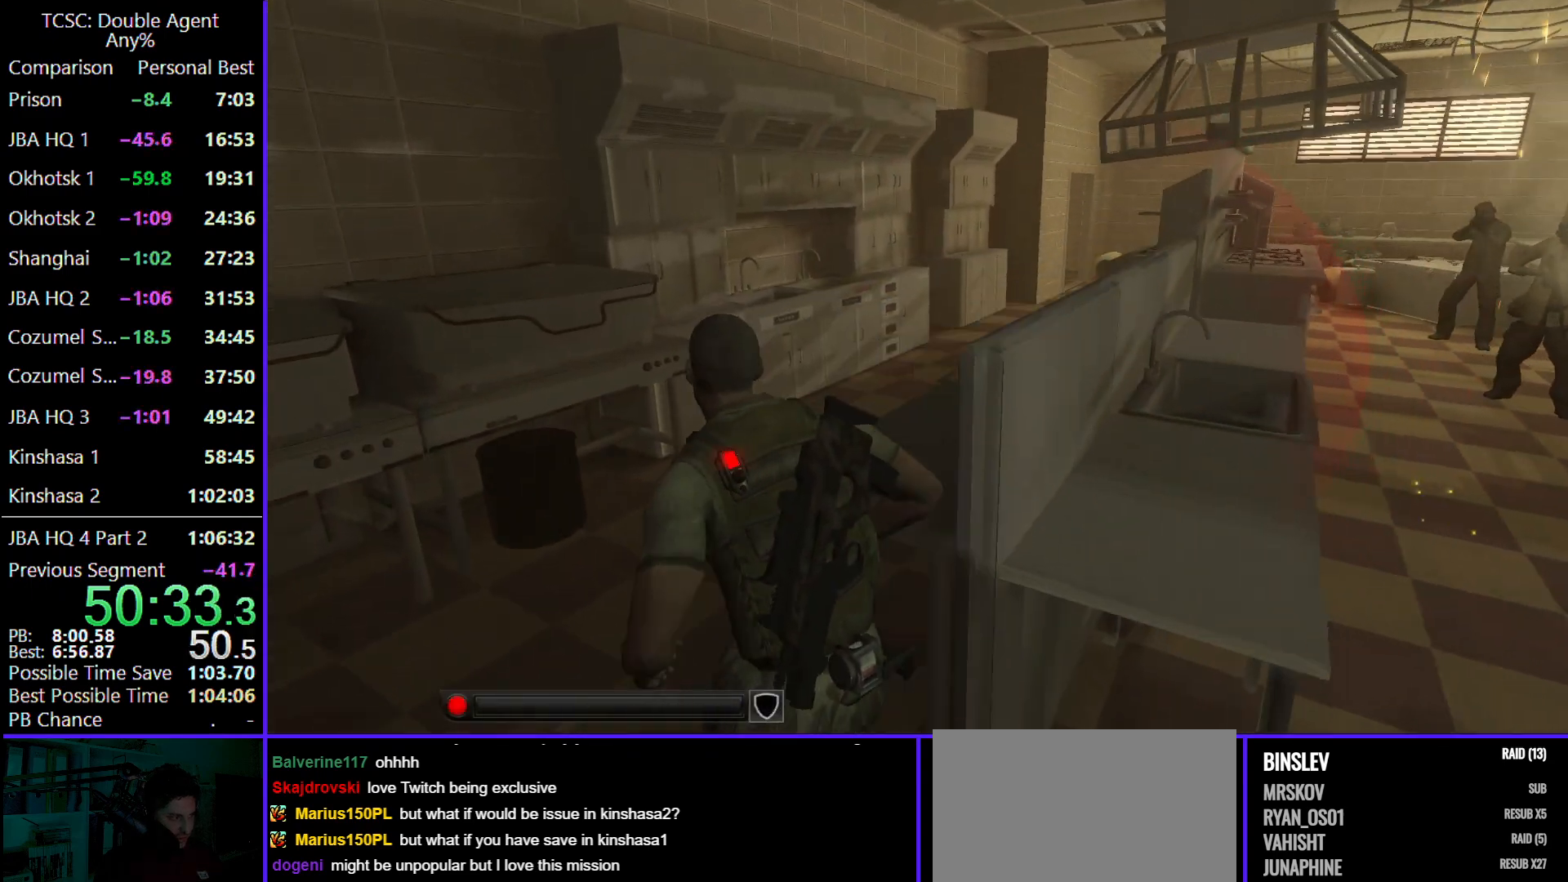
{"keys": ["d", "w"], "mouse": [], "events": [[167, "a", "up"], [400, "d", "down"]]}
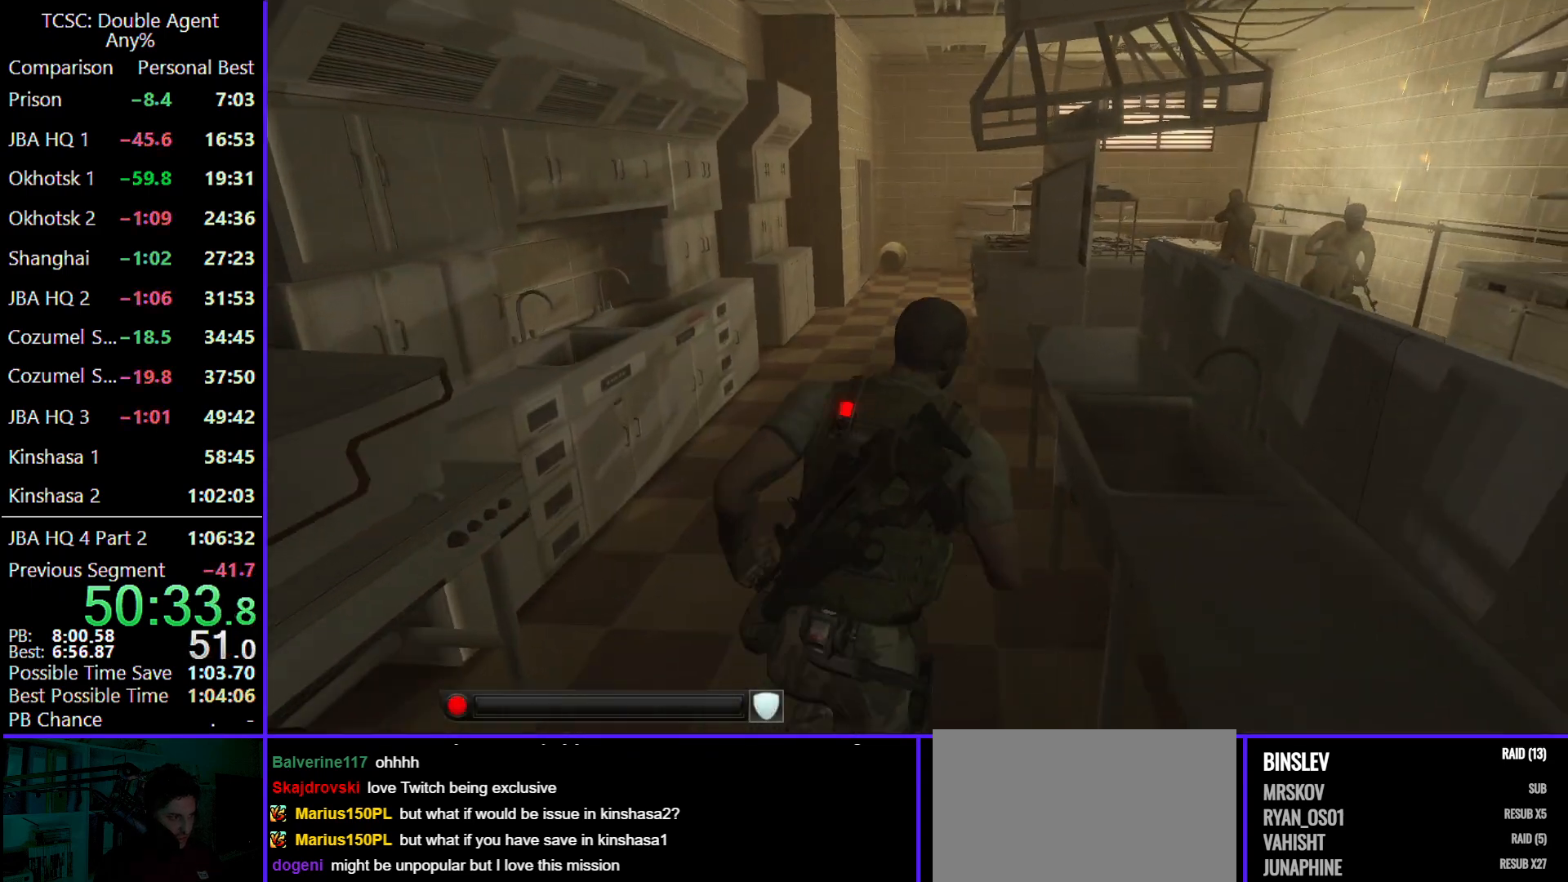
{"keys": ["w"], "mouse": [], "events": [[33, "d", "up"]]}
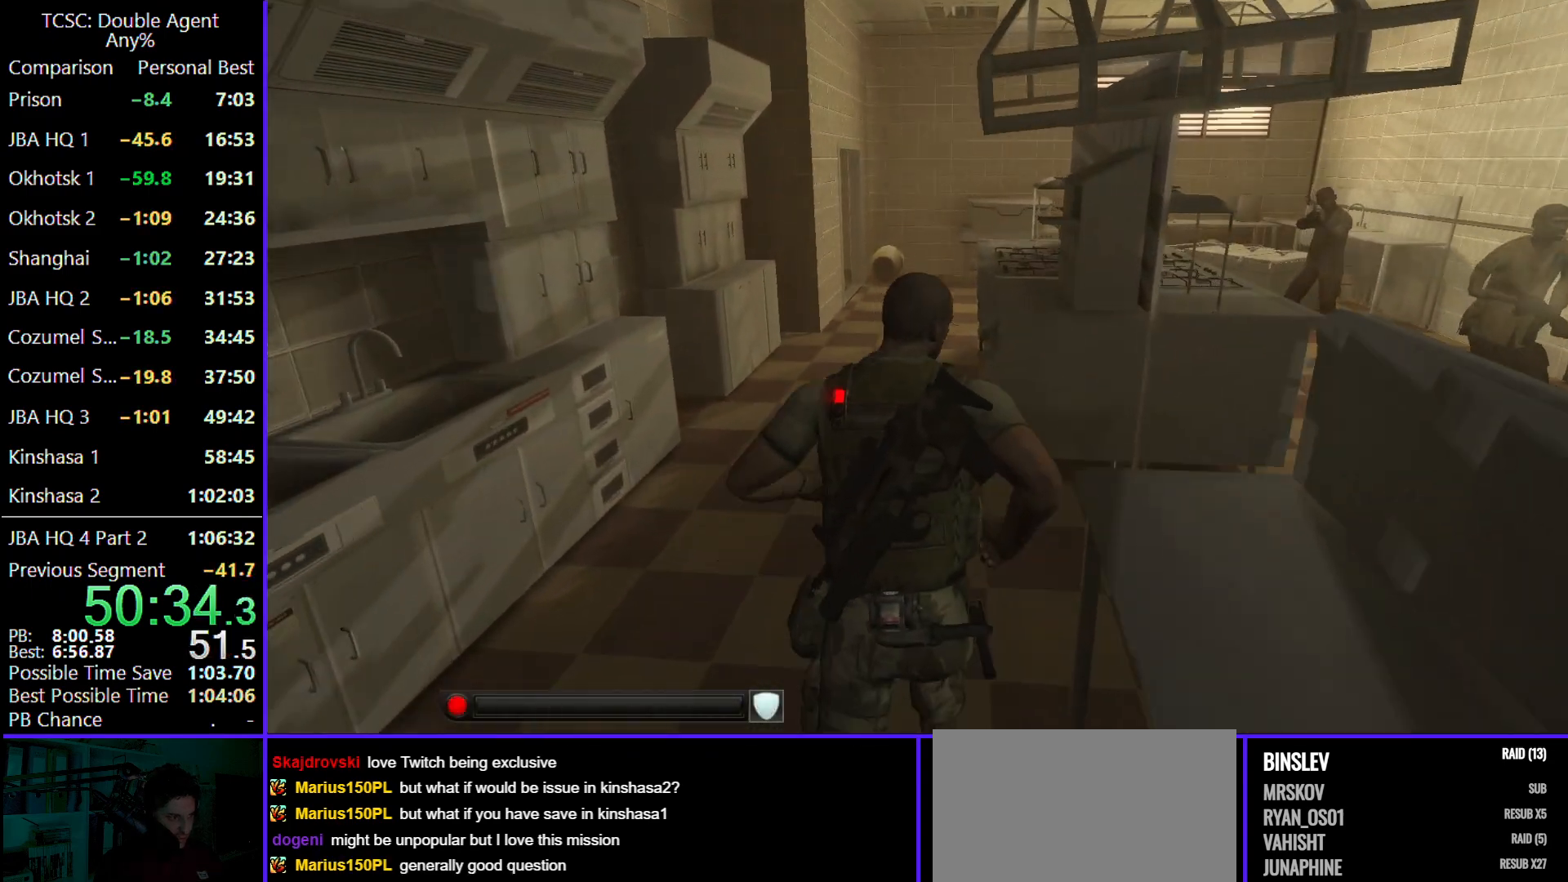
{"keys": ["w"], "mouse": [], "events": []}
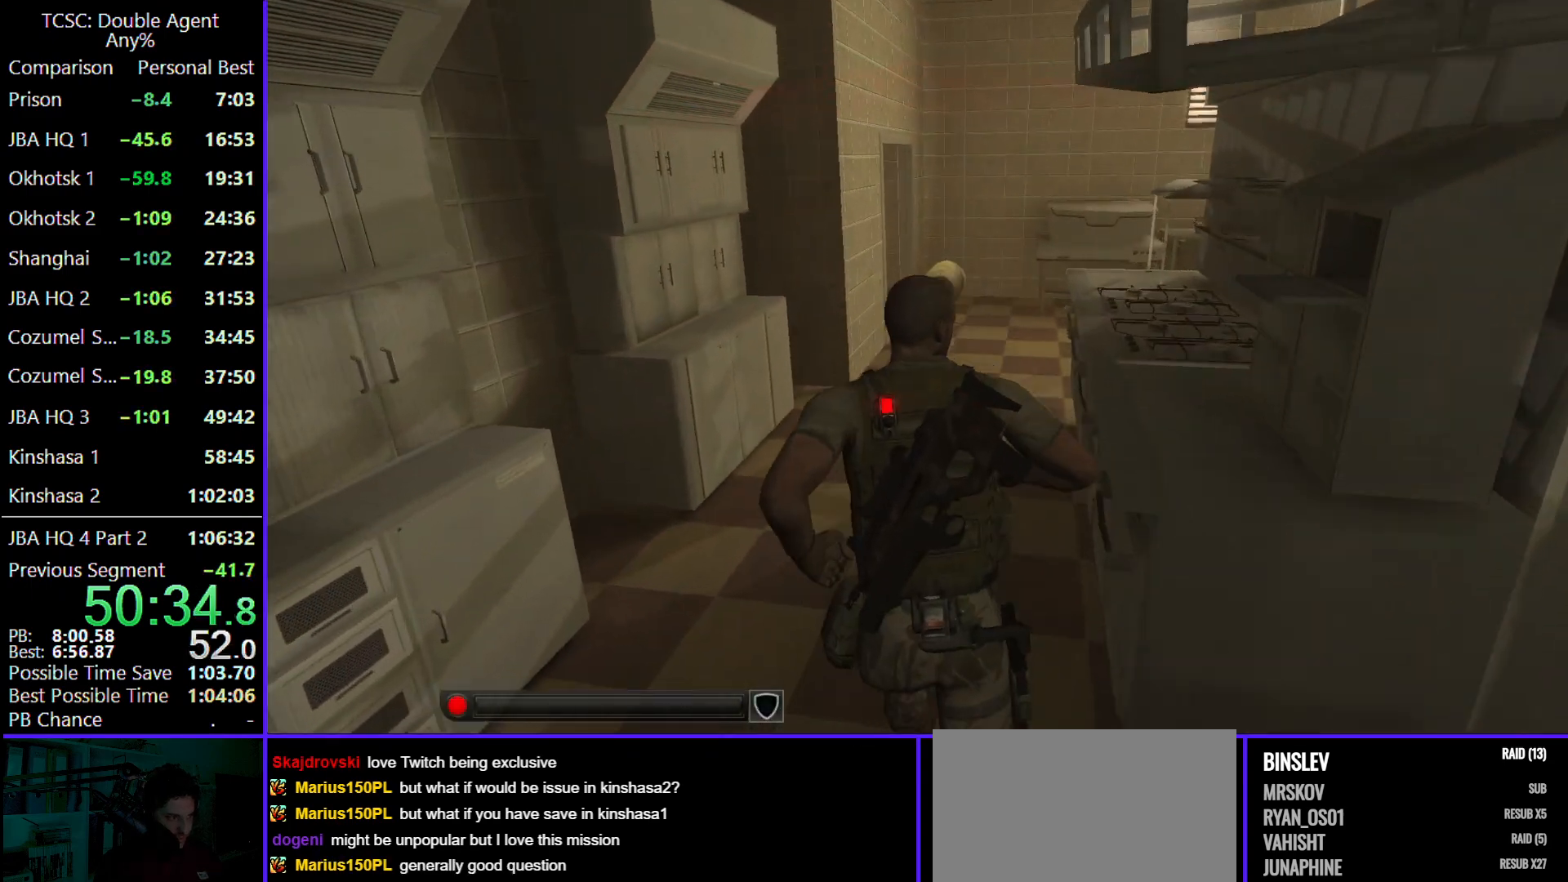
{"keys": ["d", "w"], "mouse": [], "events": [[33, "d", "down"]]}
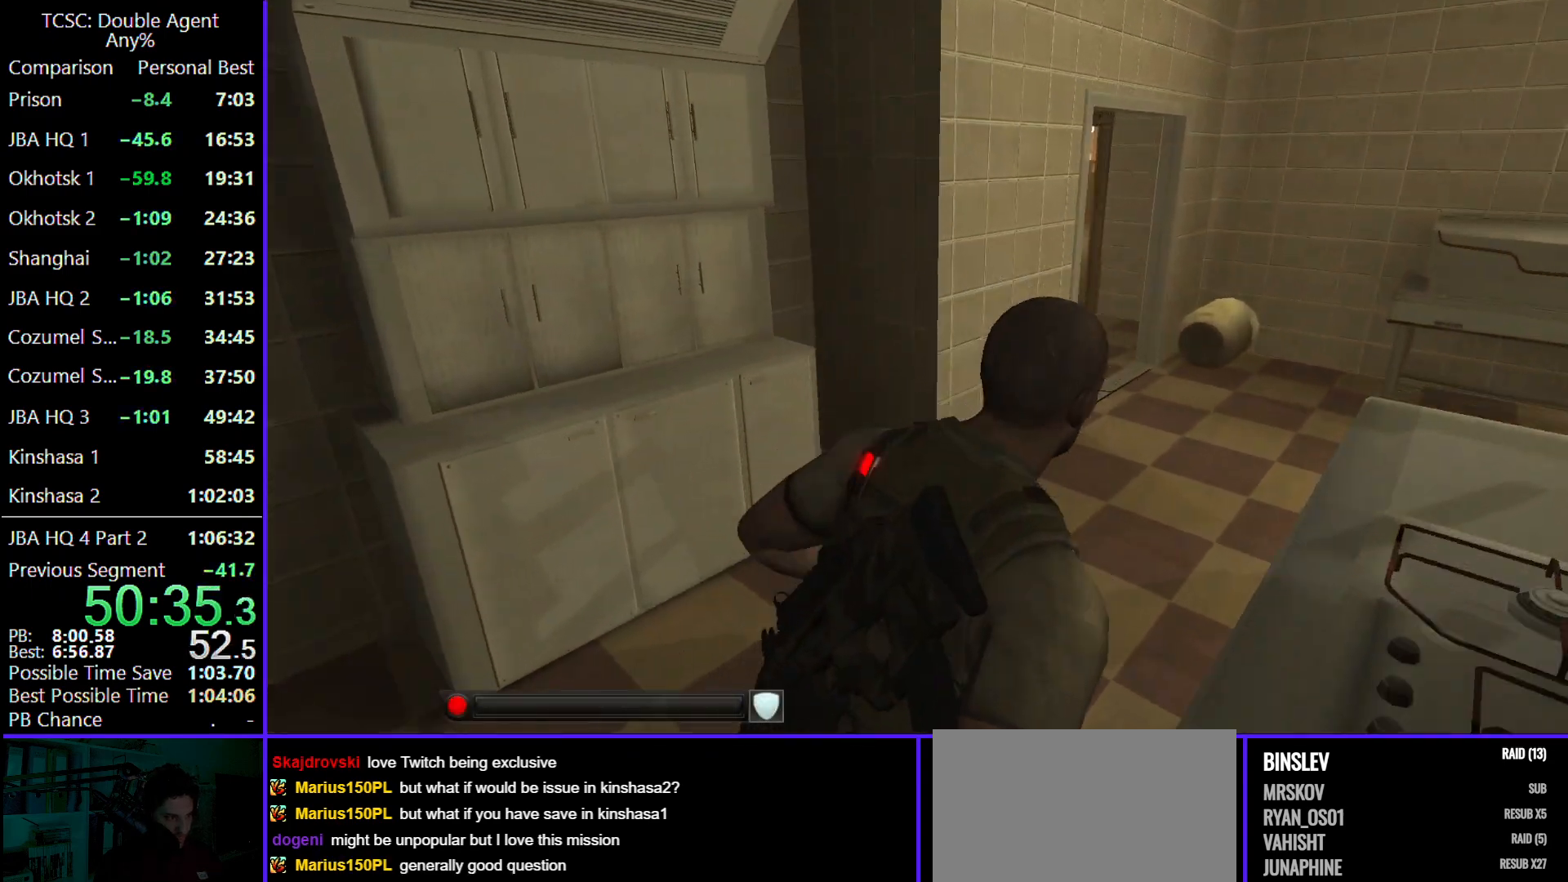
{"keys": ["d", "w"], "mouse": [], "events": []}
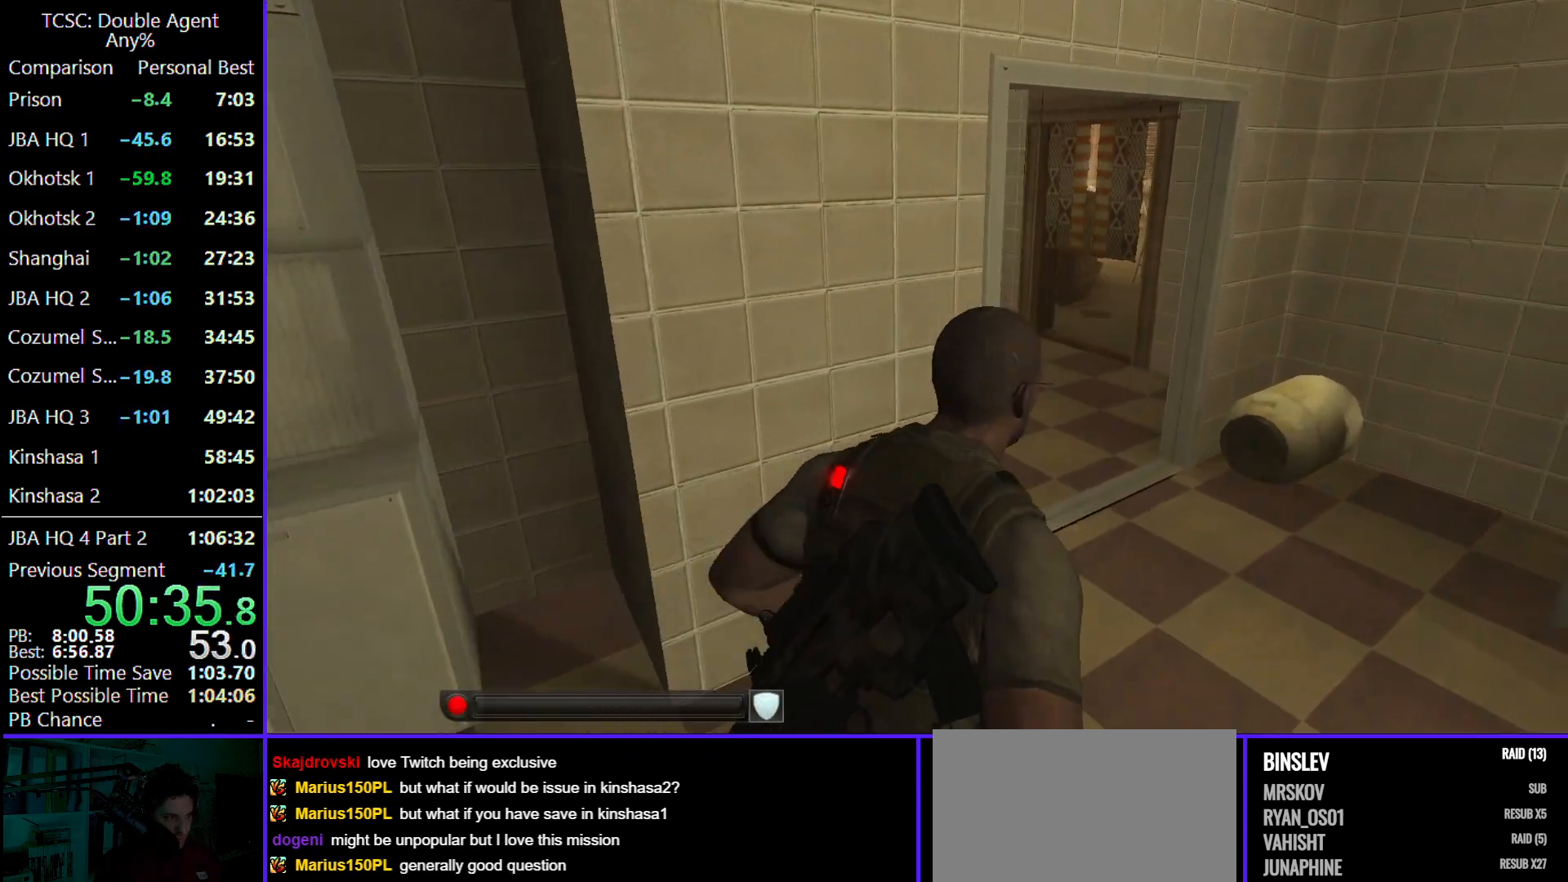
{"keys": ["w"], "mouse": [], "events": [[133, "d", "up"]]}
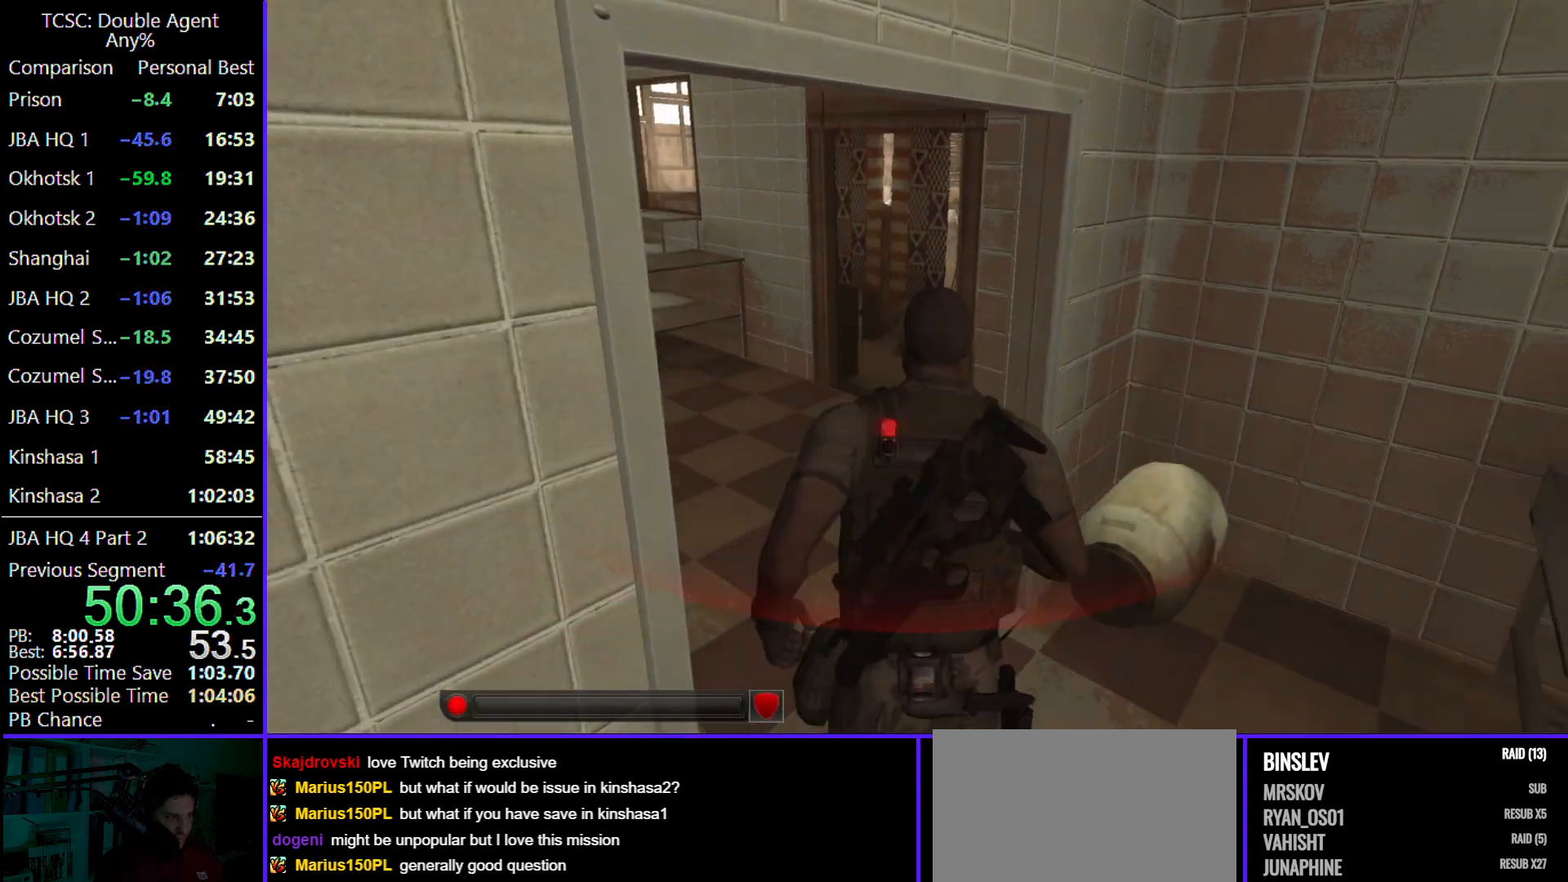
{"keys": ["a", "w"], "mouse": [], "events": [[100, "a", "down"]]}
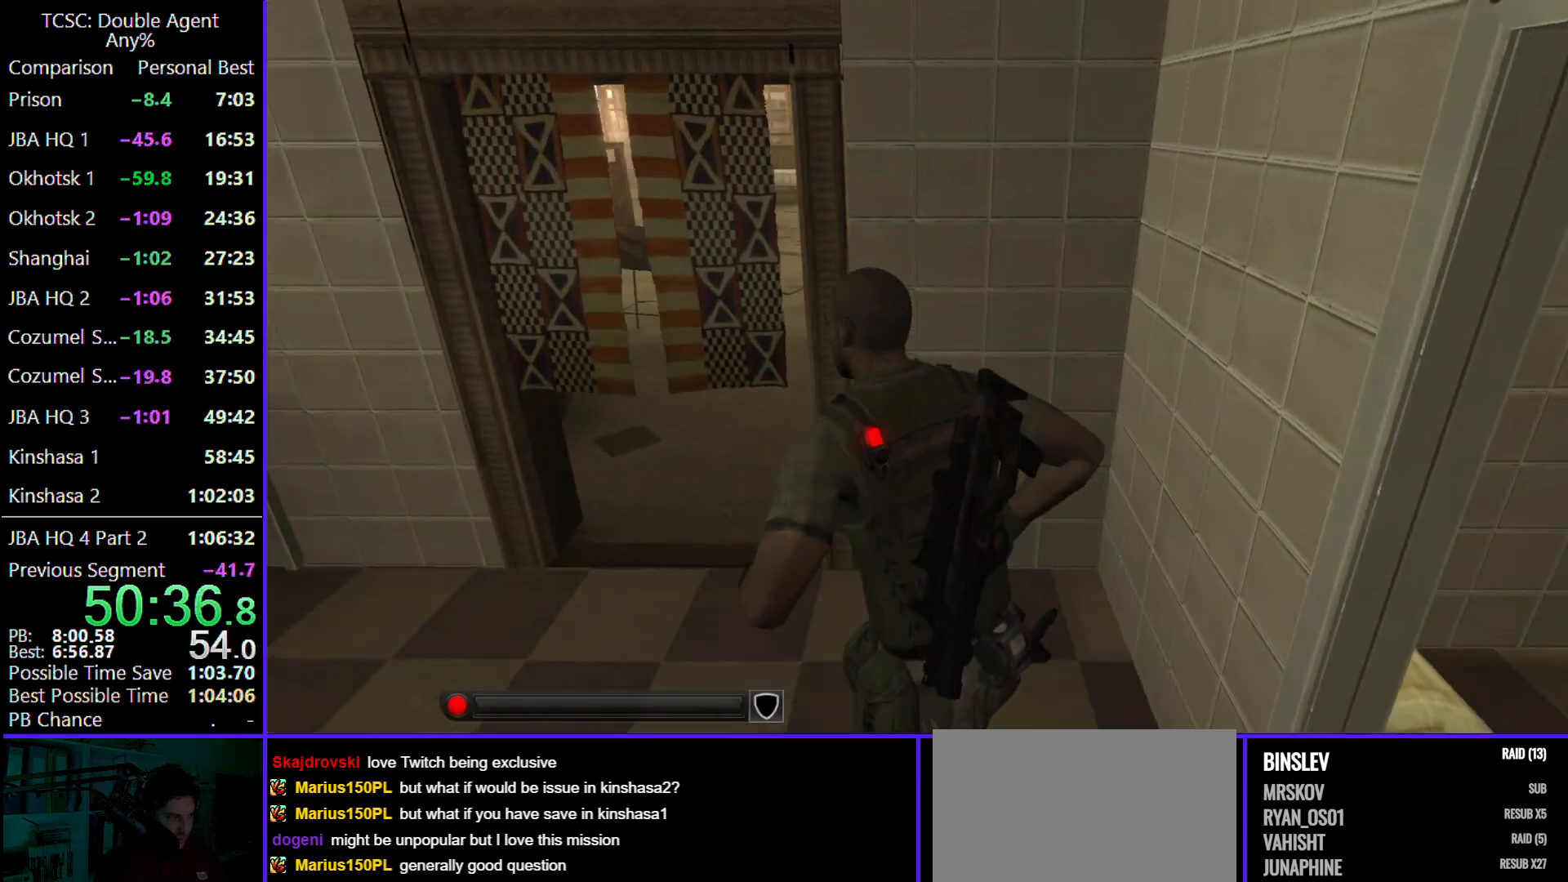
{"keys": ["w"], "mouse": [], "events": [[467, "a", "up"]]}
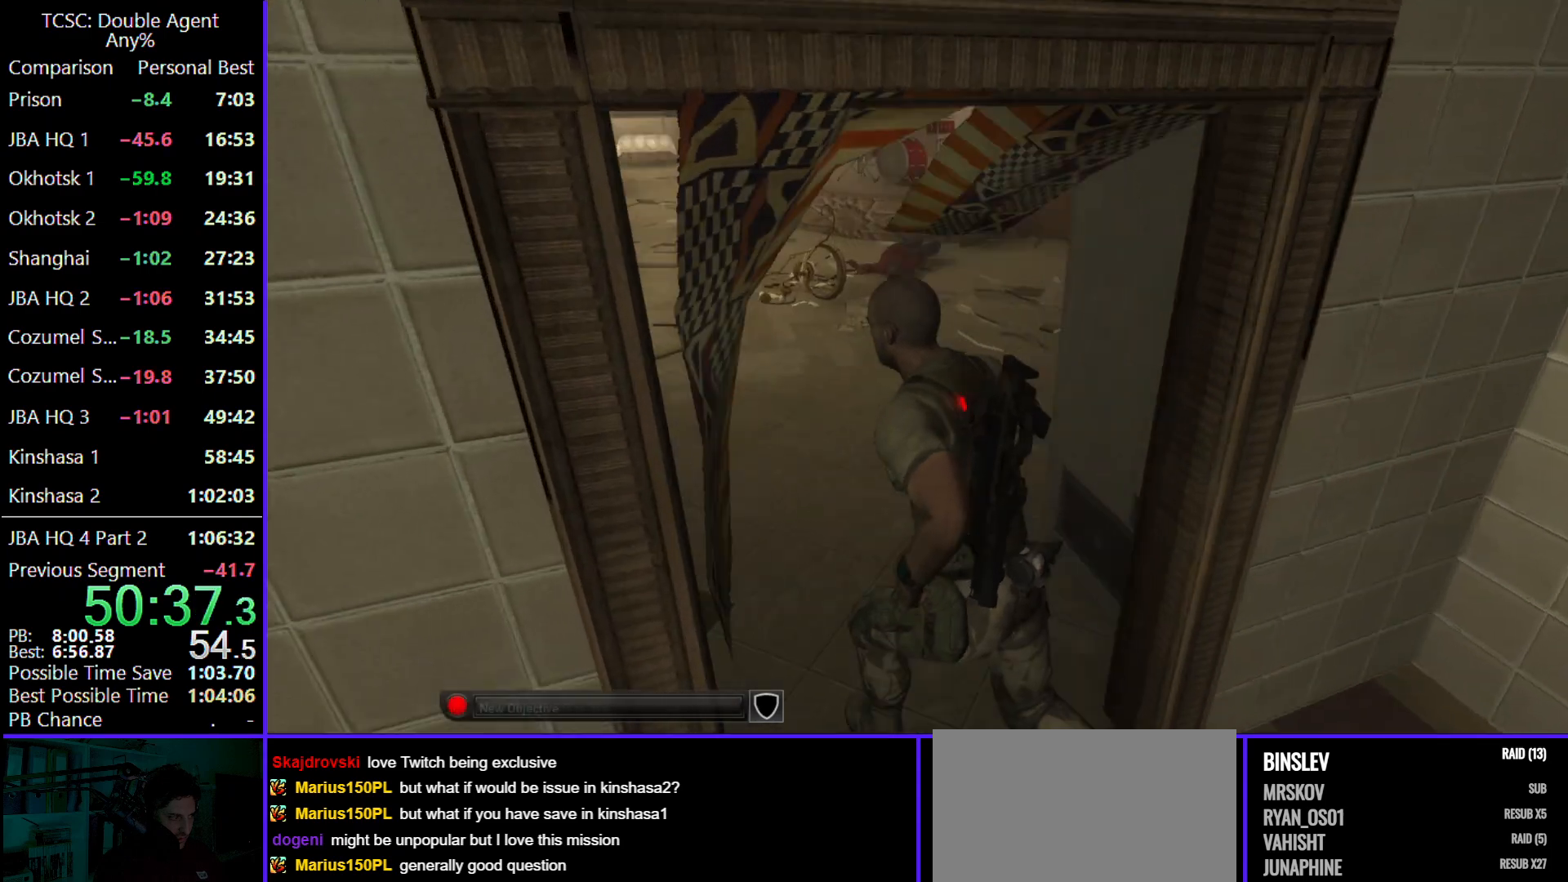
{"keys": ["w"], "mouse": [], "events": []}
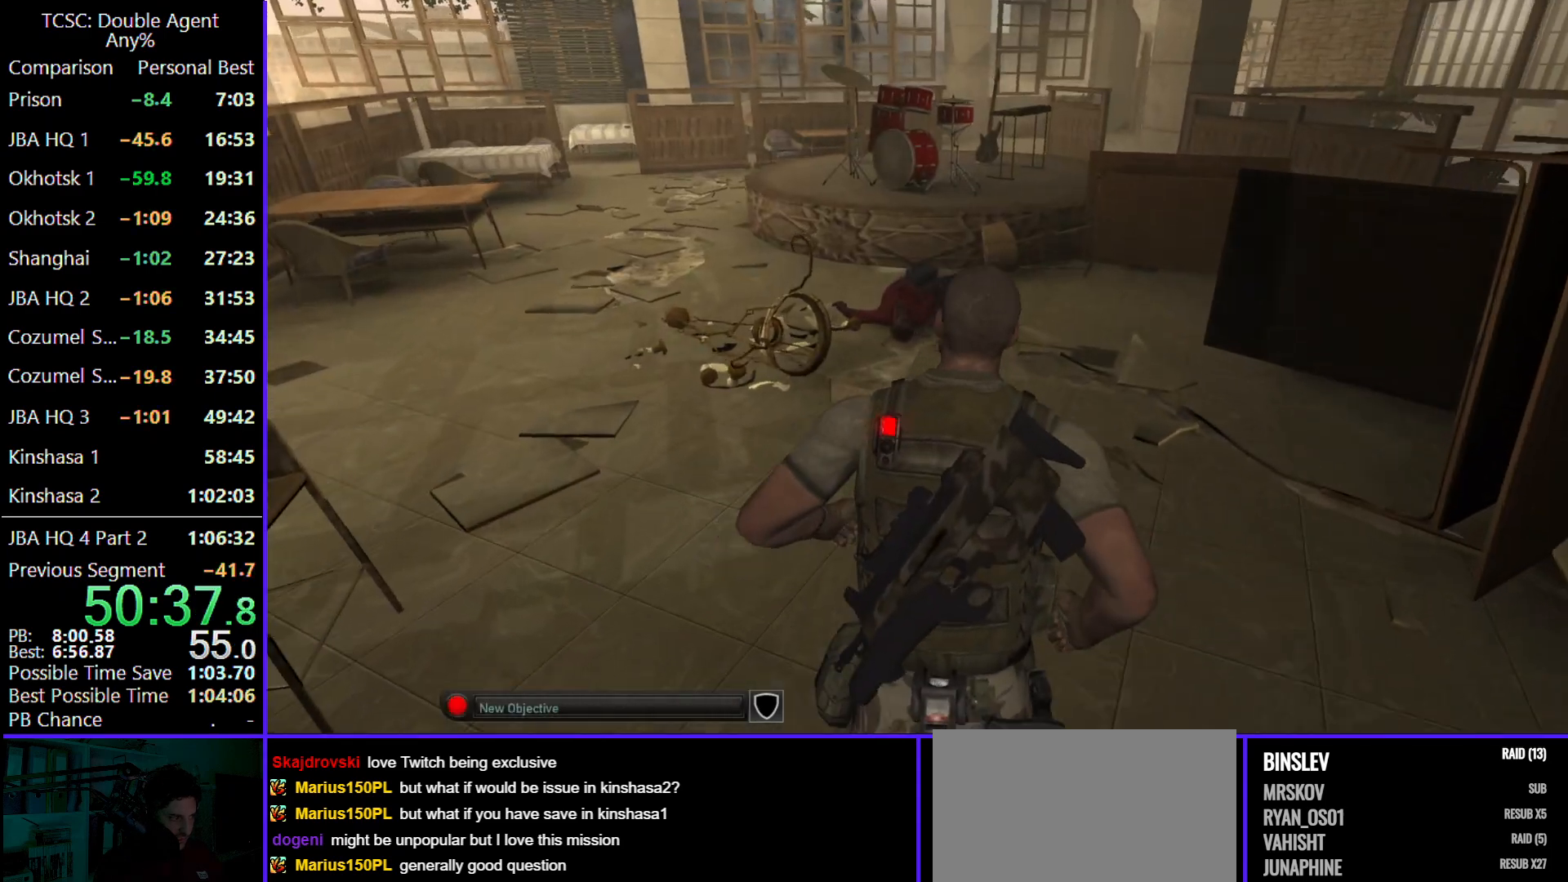
{"keys": ["w"], "mouse": [], "events": []}
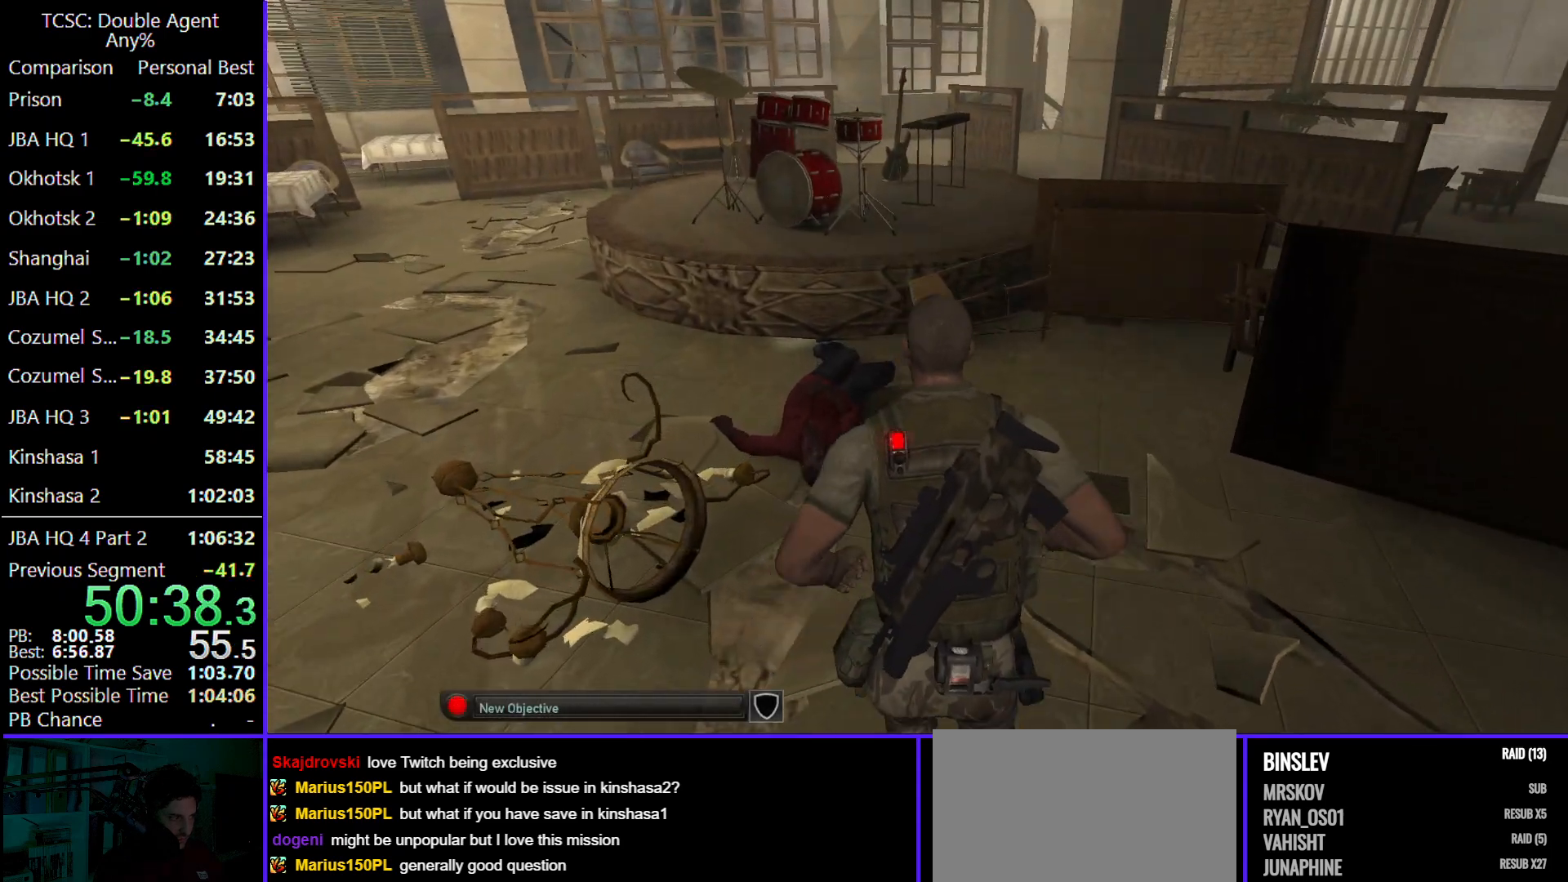
{"keys": ["shift", "w"], "mouse": [], "events": [[400, "shift", "down"]]}
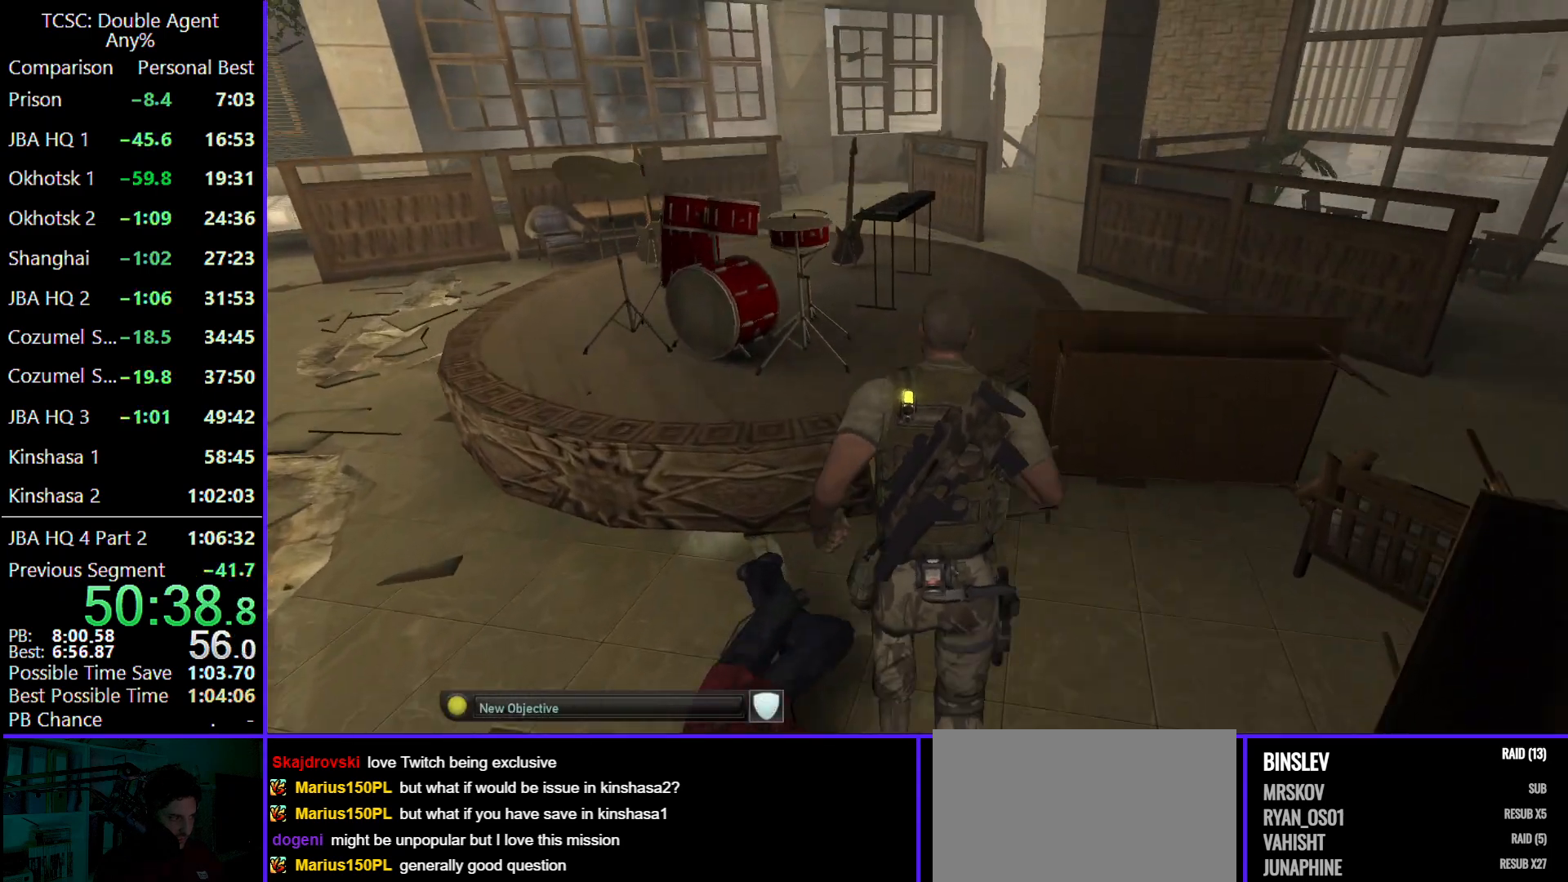
{"keys": ["w"], "mouse": [], "events": [[100, "shift", "up"]]}
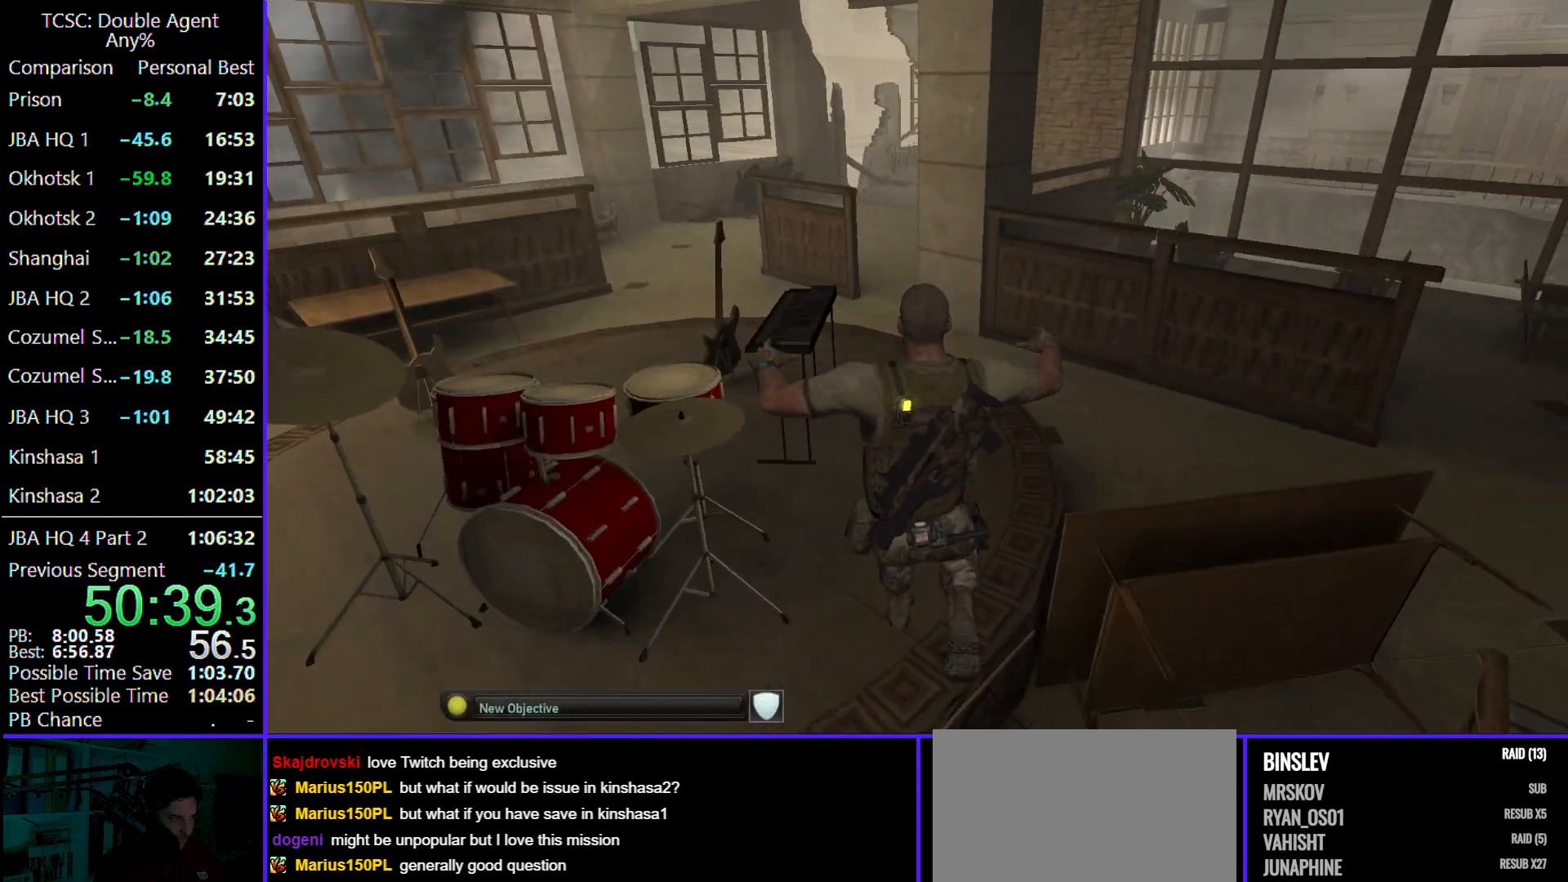
{"keys": ["w"], "mouse": [], "events": []}
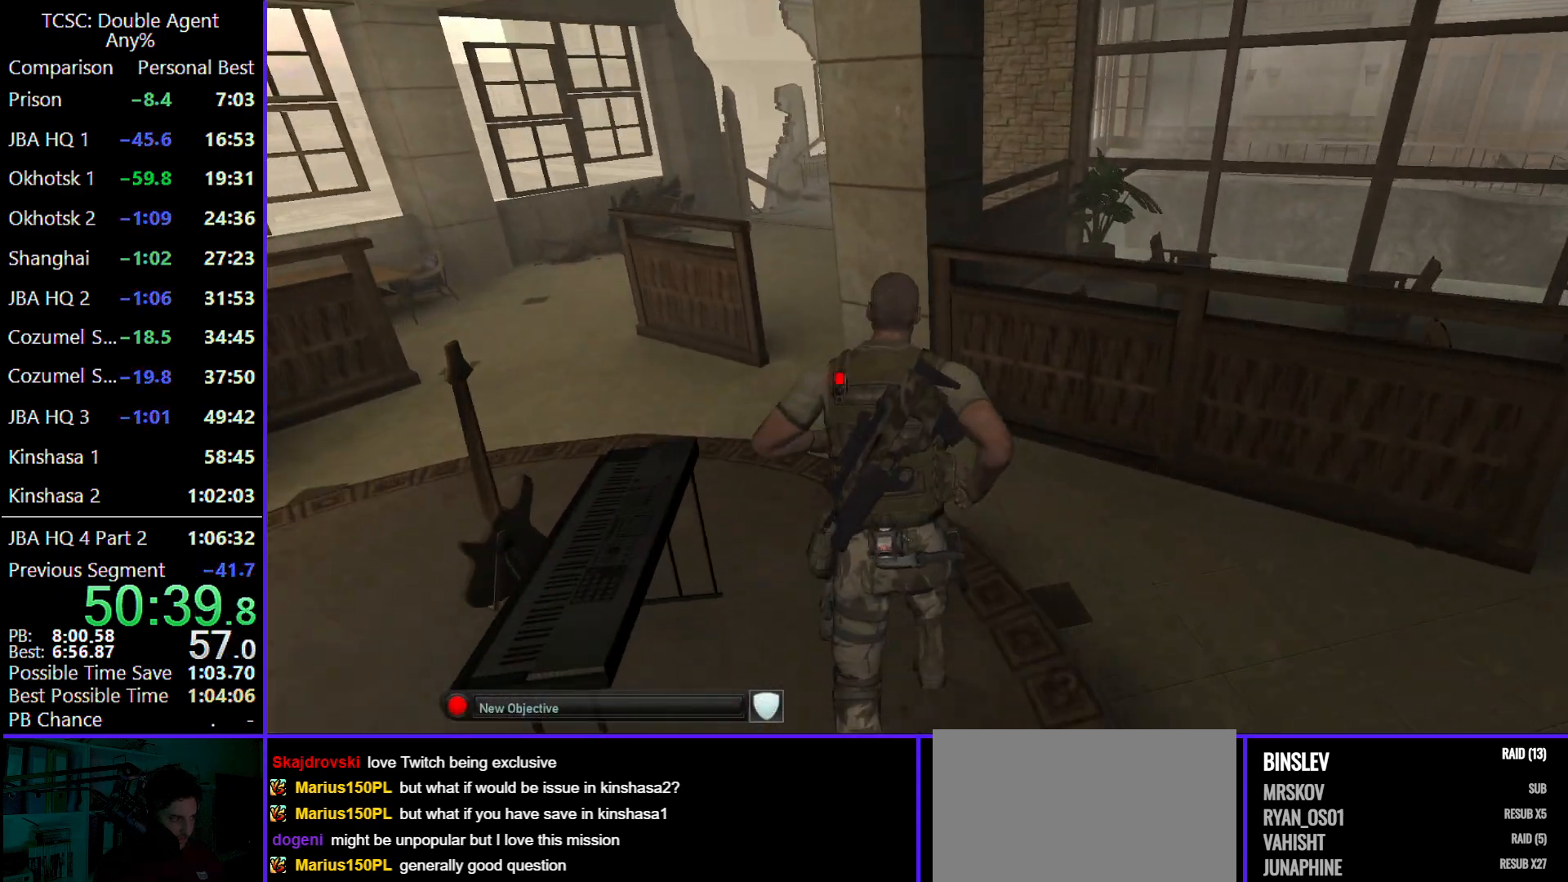
{"keys": ["w"], "mouse": [], "events": []}
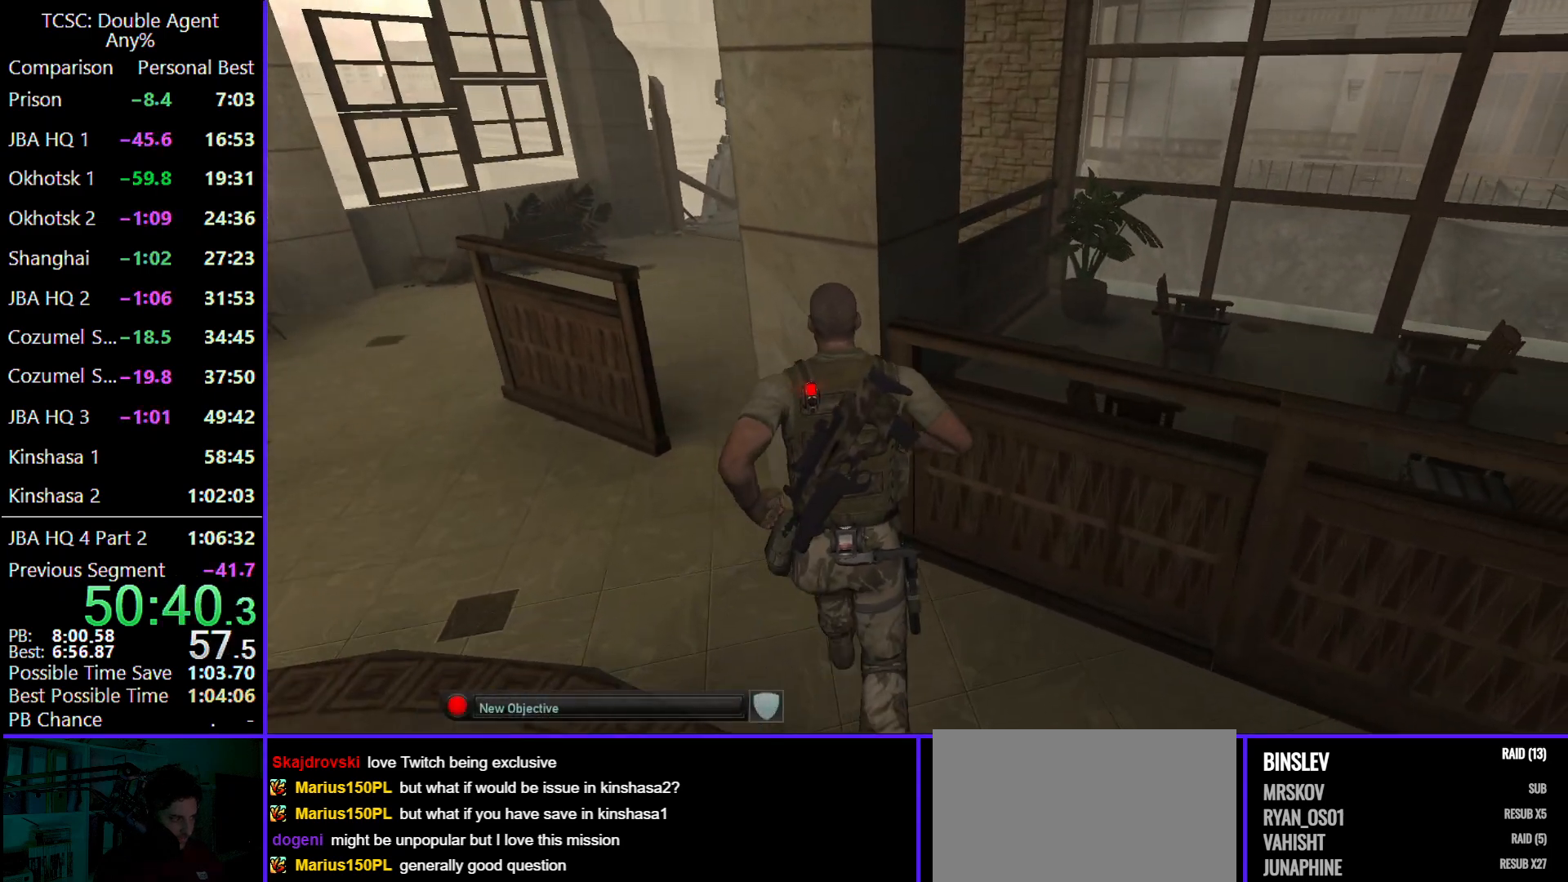
{"keys": ["a", "w"], "mouse": [], "events": [[200, "a", "down"]]}
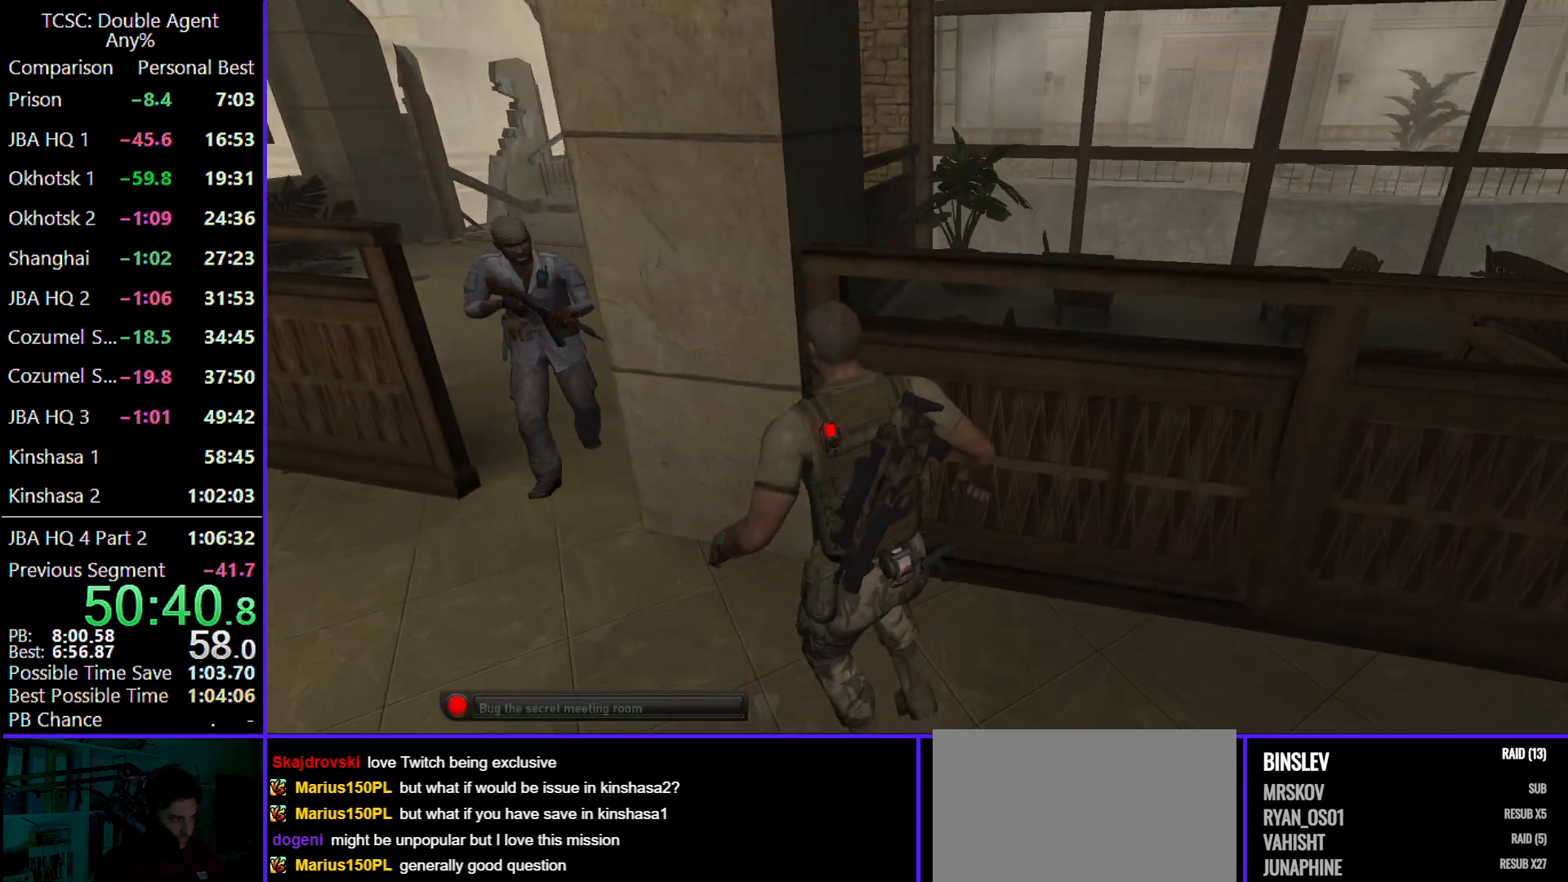
{"keys": ["w"], "mouse": [], "events": [[500, "a", "up"]]}
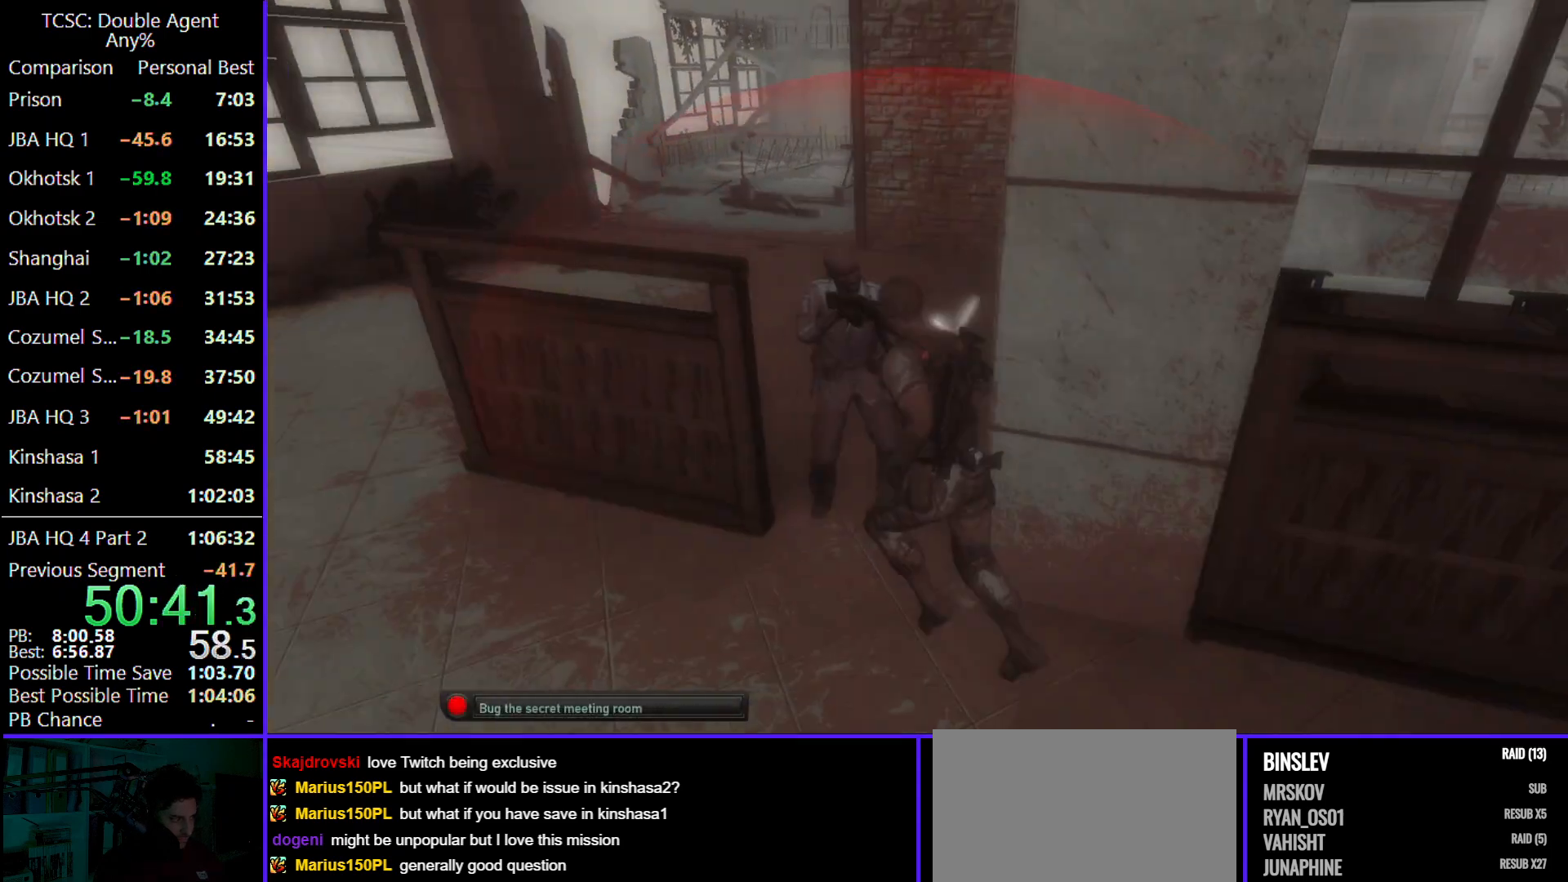
{"keys": ["w"], "mouse": [], "events": []}